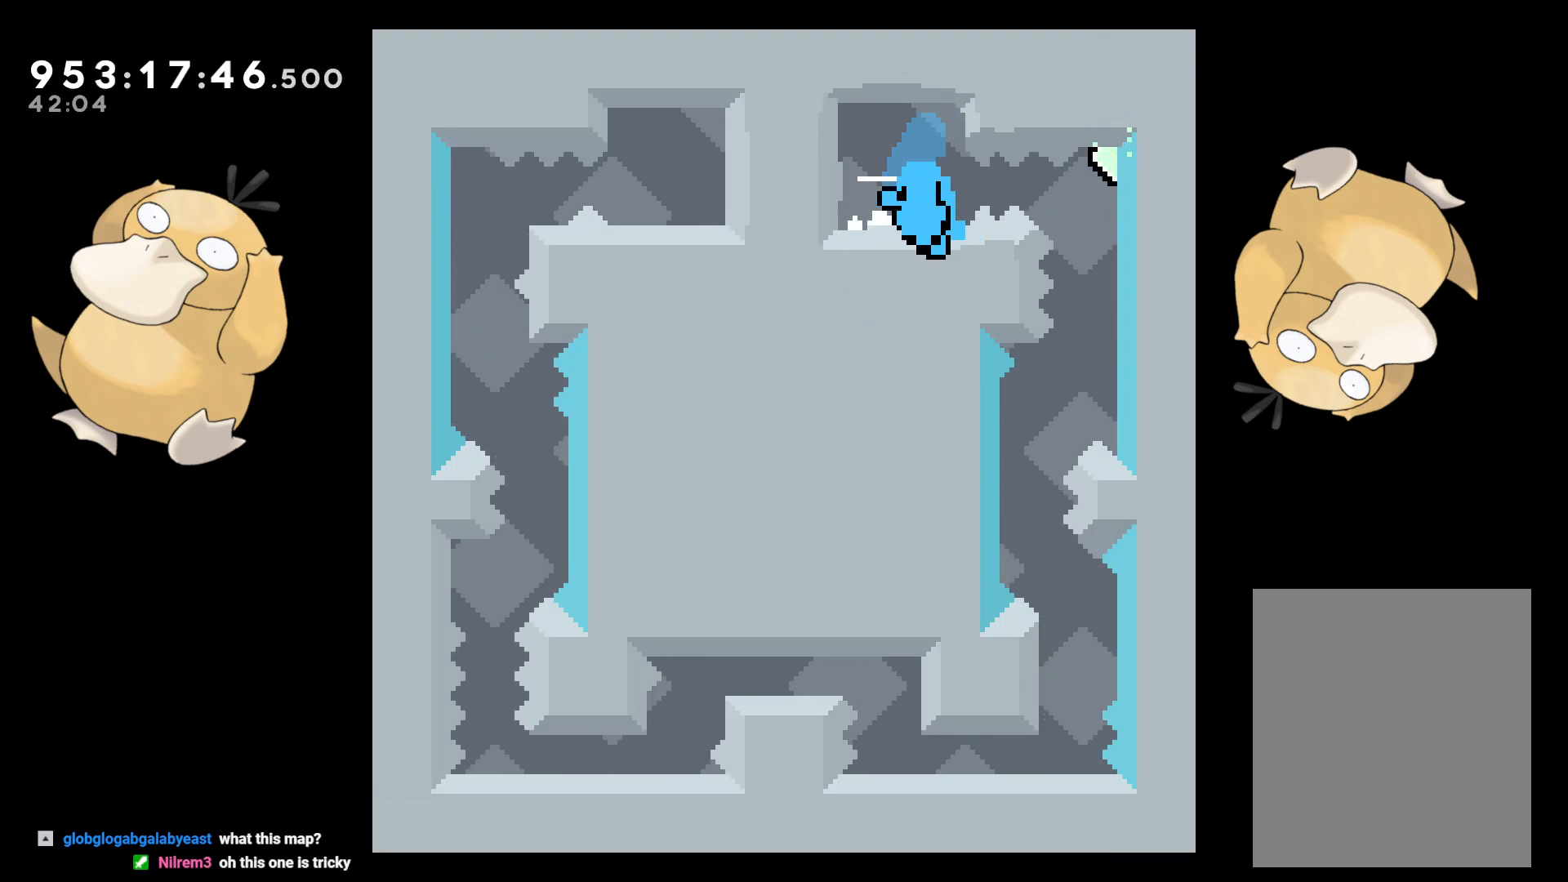
Gameplay with a controller (Nintendo layout); each line is a JSON object with the inputs held at the frame after it. "events" lists button and stick changes between this image and that frame as [ms after this image, input, new state], when the widget could be followed in between. Not read: L3 R3.
{"buttons": ["A"], "left_stick": "center", "right_stick": "center", "events": [[333, "A", "down"]]}
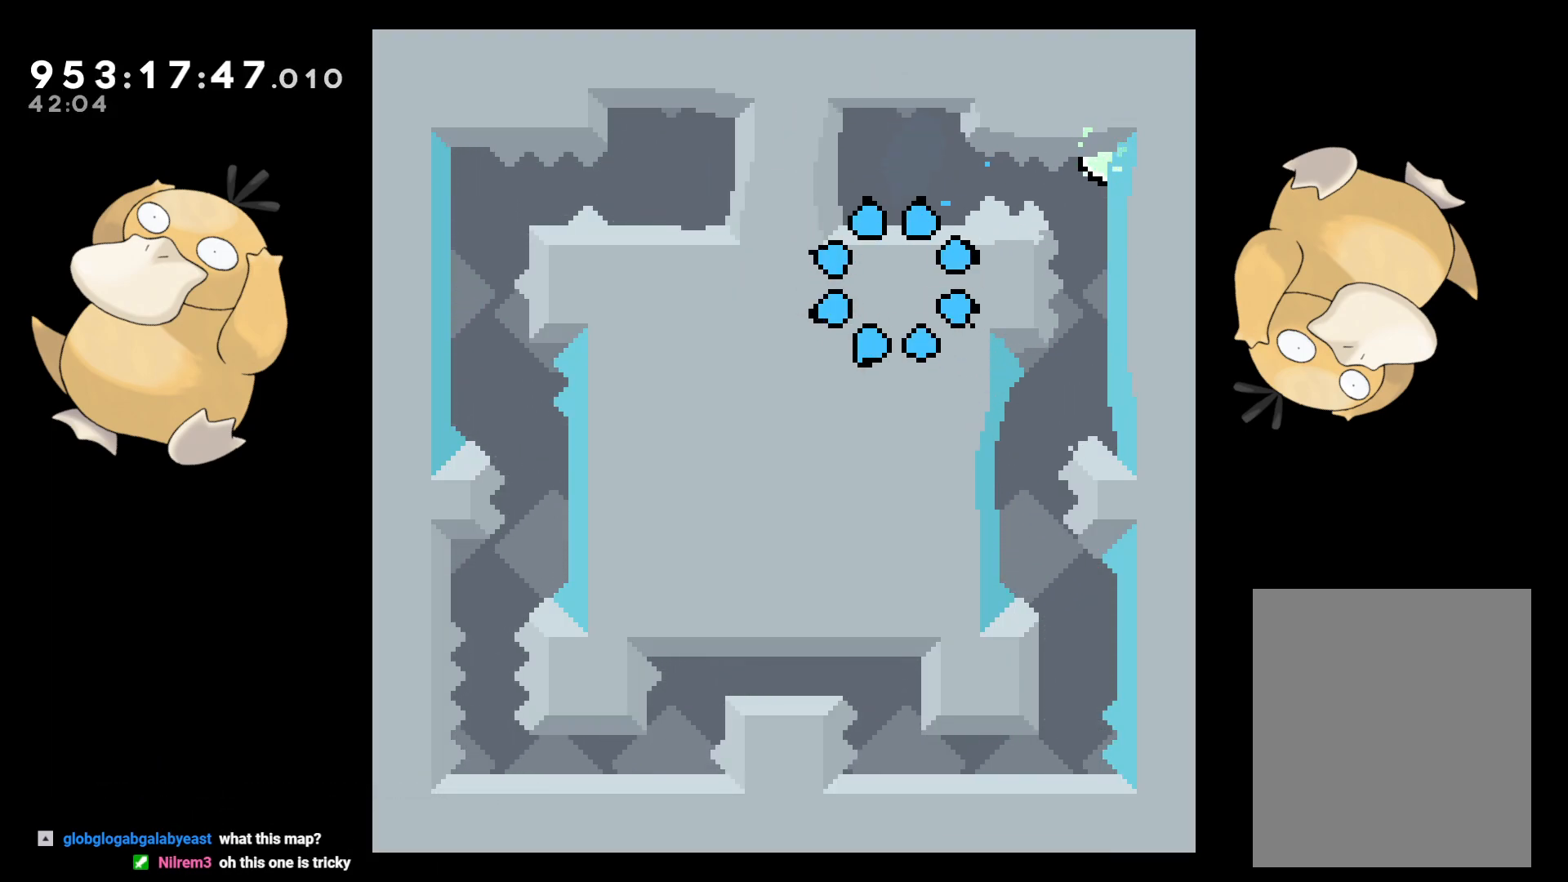
{"buttons": [], "left_stick": "center", "right_stick": "center", "events": [[50, "A", "up"]]}
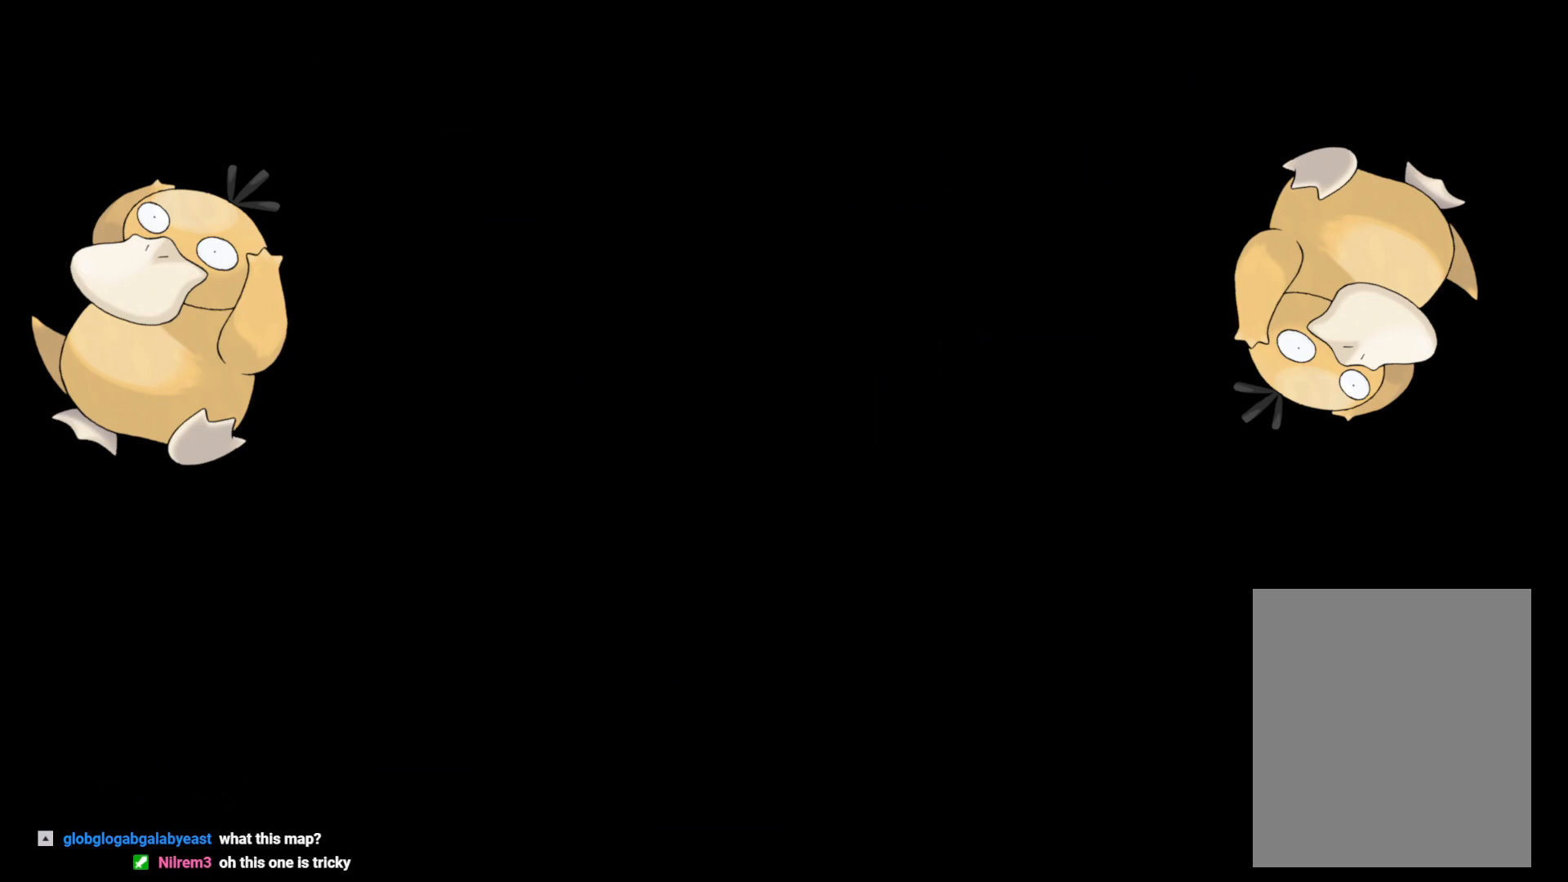
{"buttons": [], "left_stick": "center", "right_stick": "center", "events": []}
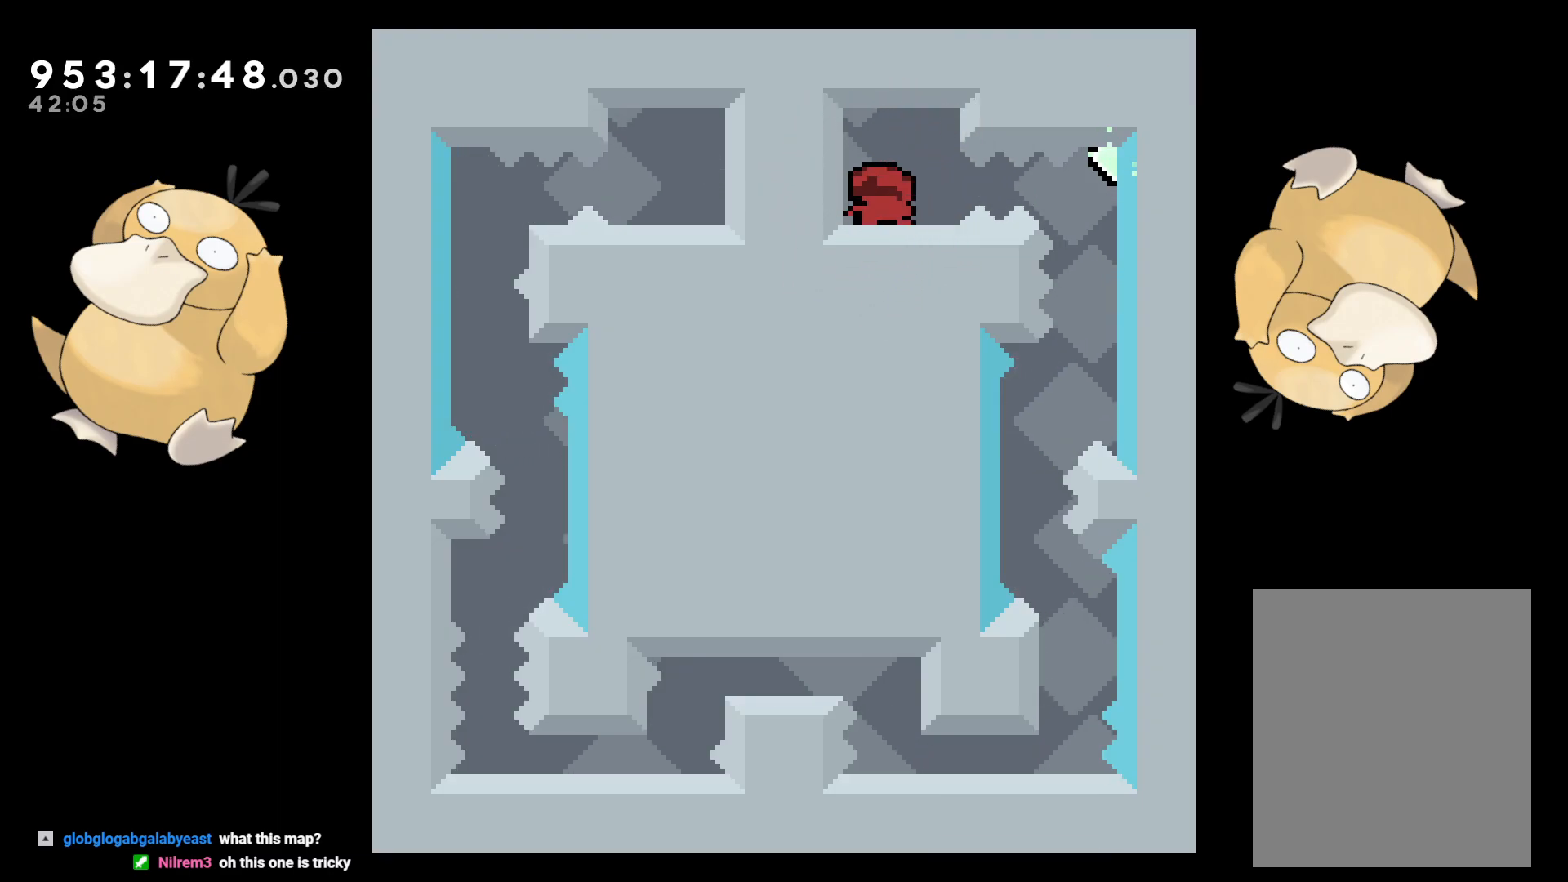
{"buttons": [], "left_stick": "center", "right_stick": "center", "events": [[33, "DPAD_RIGHT", "down"], [50, "DPAD_DOWN", "down"], [67, "B", "down"], [100, "DPAD_DOWN", "up"], [100, "R1", "down"], [167, "B", "up"], [183, "DPAD_DOWN", "down"], [183, "R1", "up"], [267, "DPAD_DOWN", "up"], [300, "DPAD_RIGHT", "up"]]}
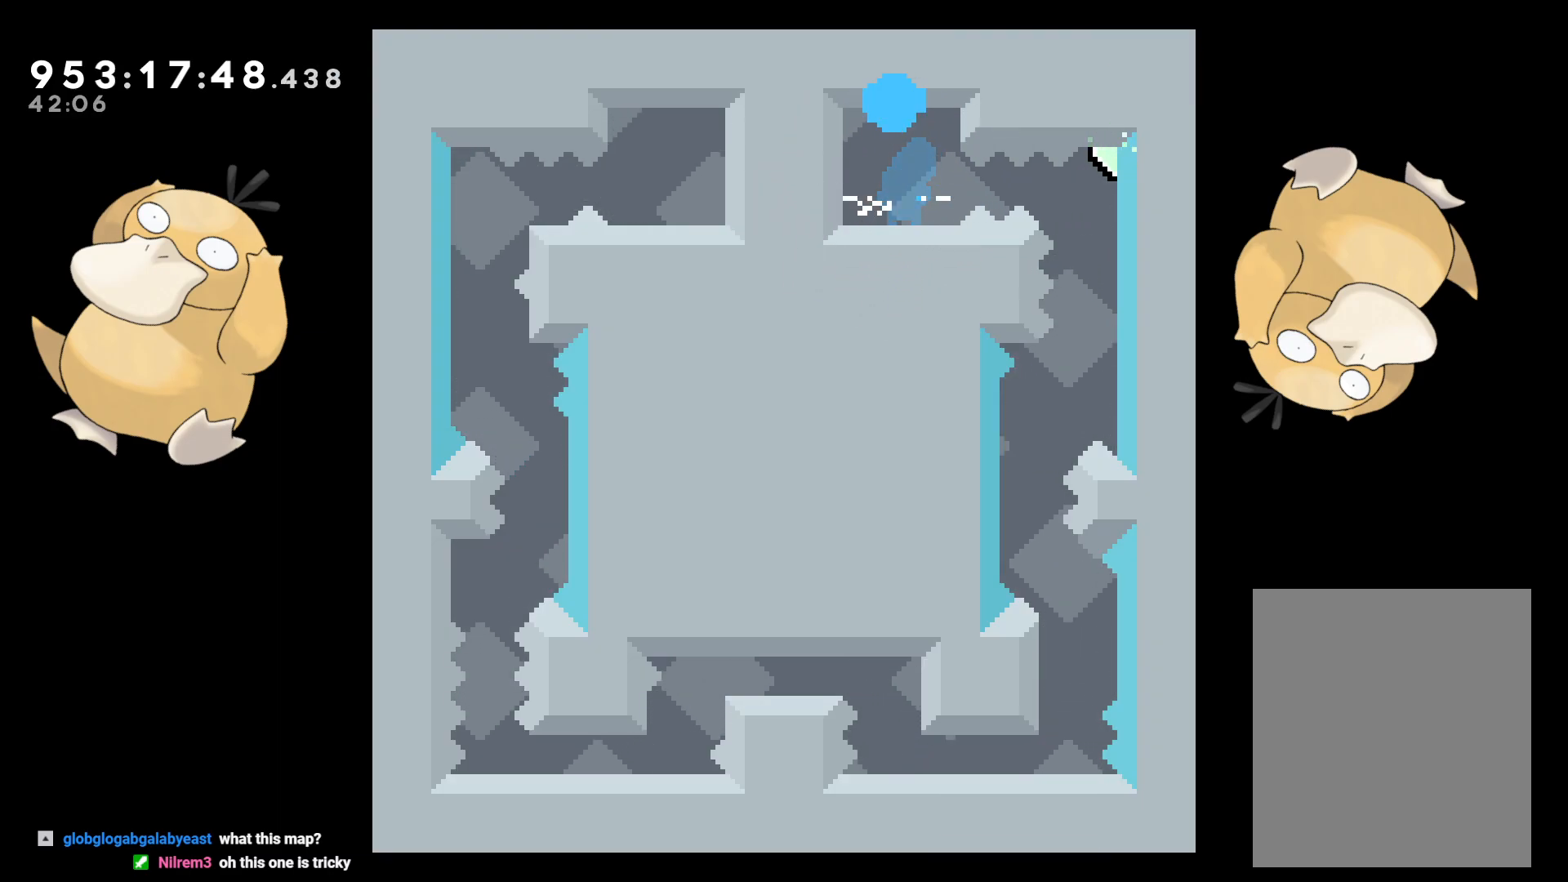
{"buttons": [], "left_stick": "center", "right_stick": "center", "events": [[200, "A", "down"], [333, "A", "up"]]}
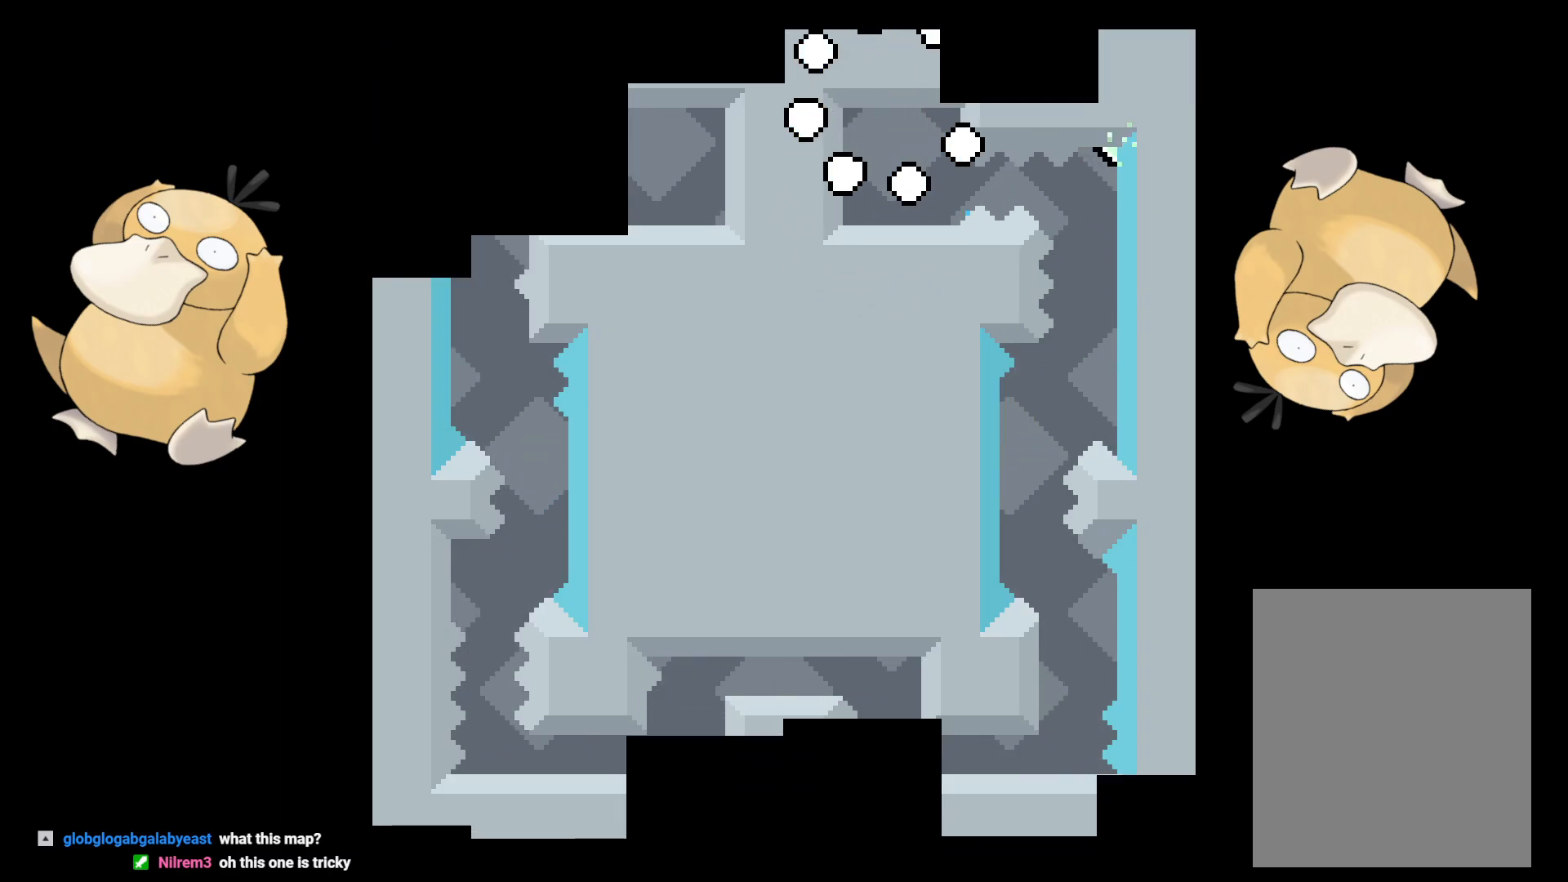
{"buttons": [], "left_stick": "center", "right_stick": "center", "events": []}
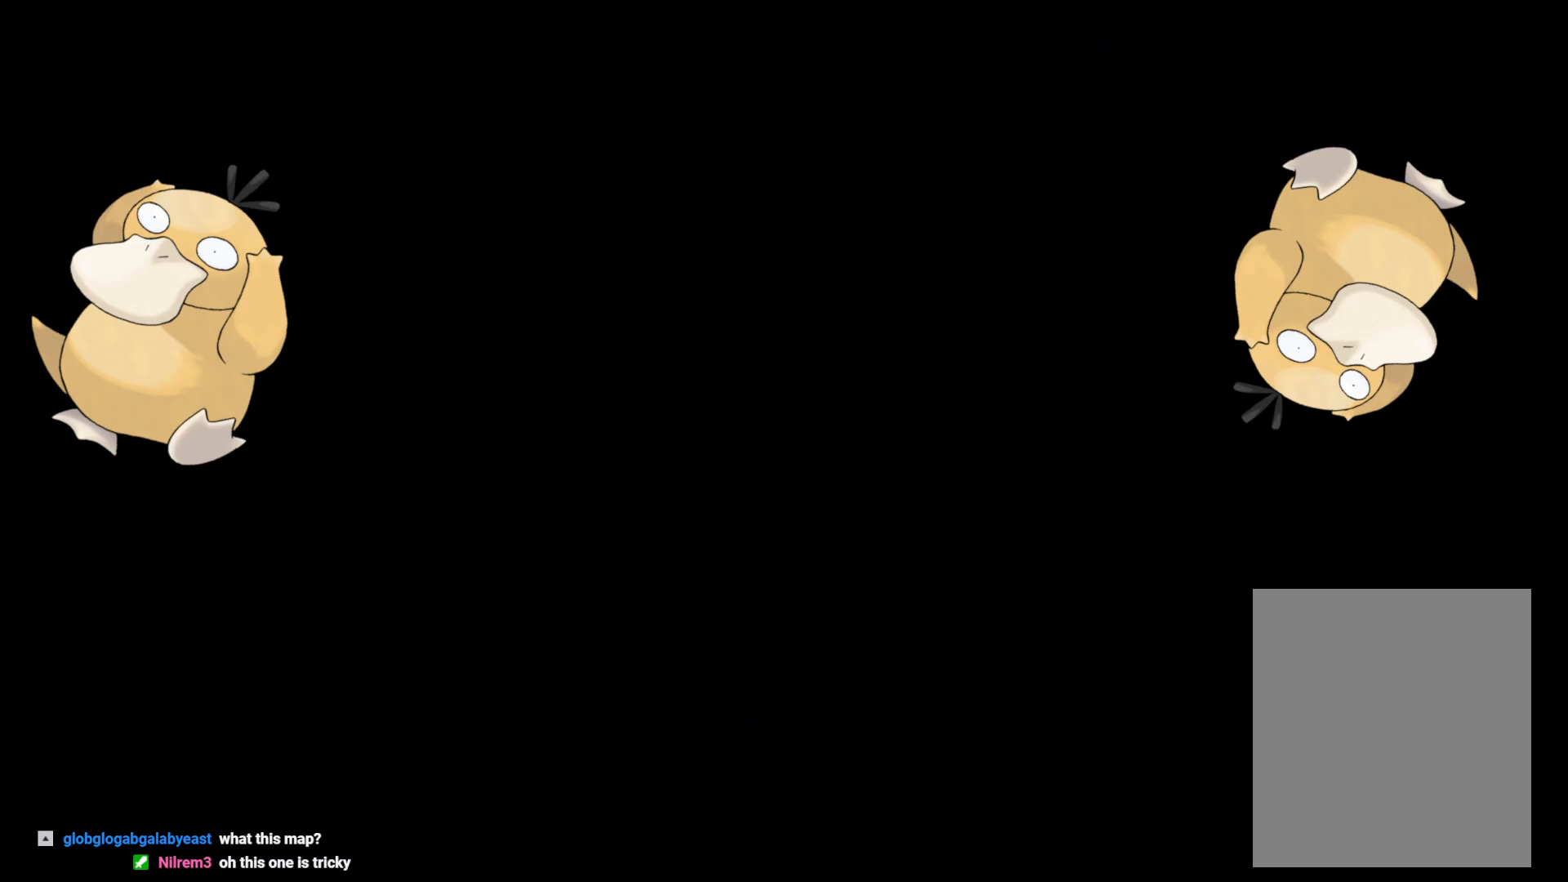
{"buttons": ["DPAD_RIGHT"], "left_stick": "center", "right_stick": "center", "events": [[350, "DPAD_RIGHT", "down"], [383, "B", "down"], [383, "R1", "down"], [483, "B", "up"], [500, "R1", "up"]]}
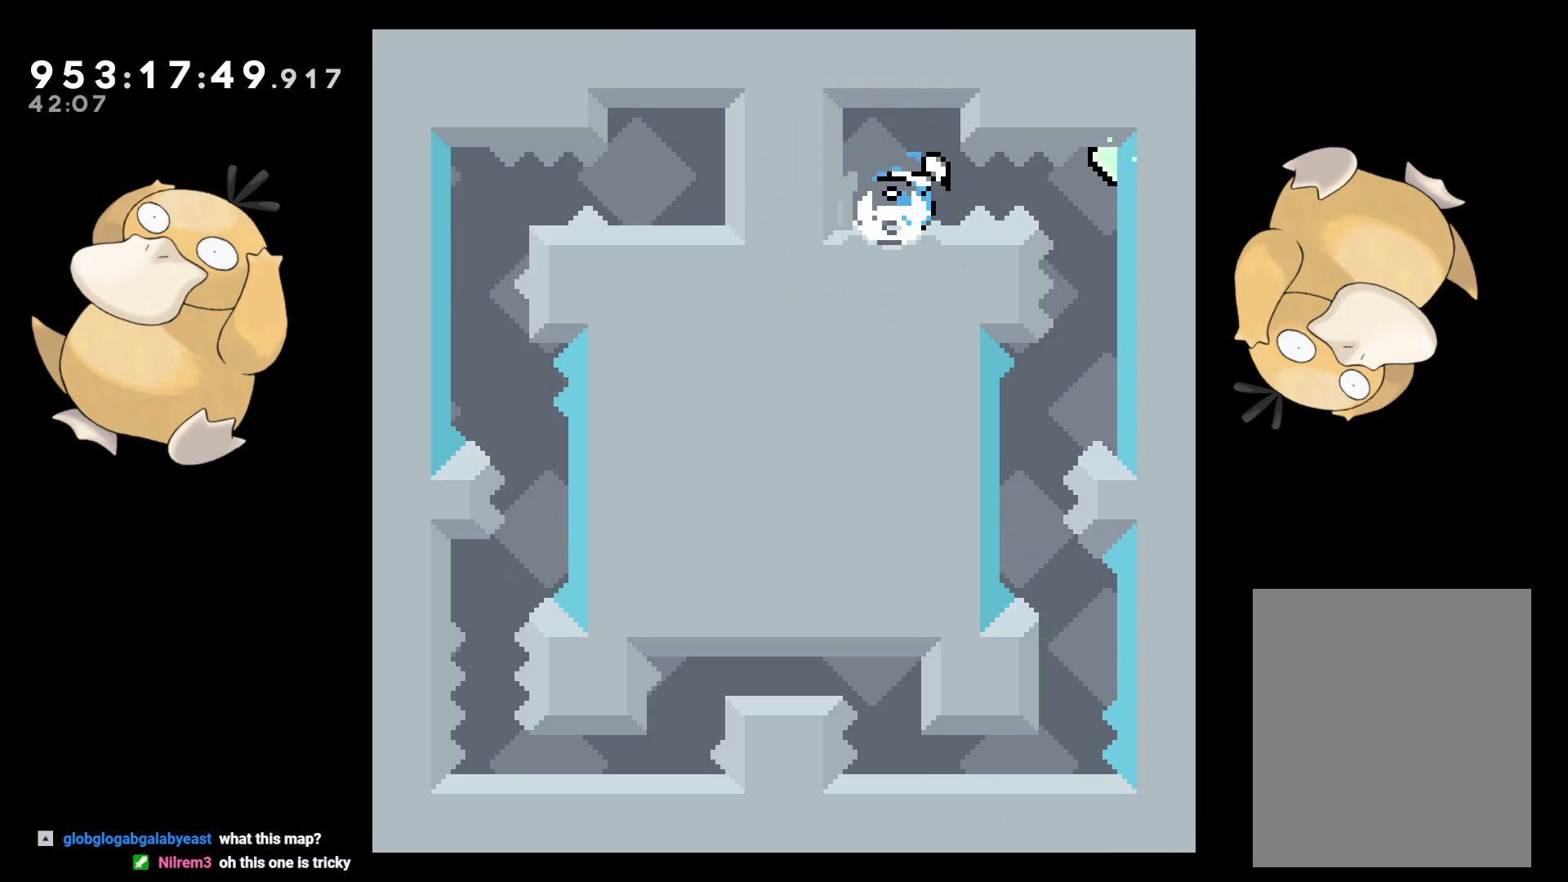
{"buttons": ["A"], "left_stick": "center", "right_stick": "center", "events": [[100, "DPAD_RIGHT", "up"], [433, "A", "down"]]}
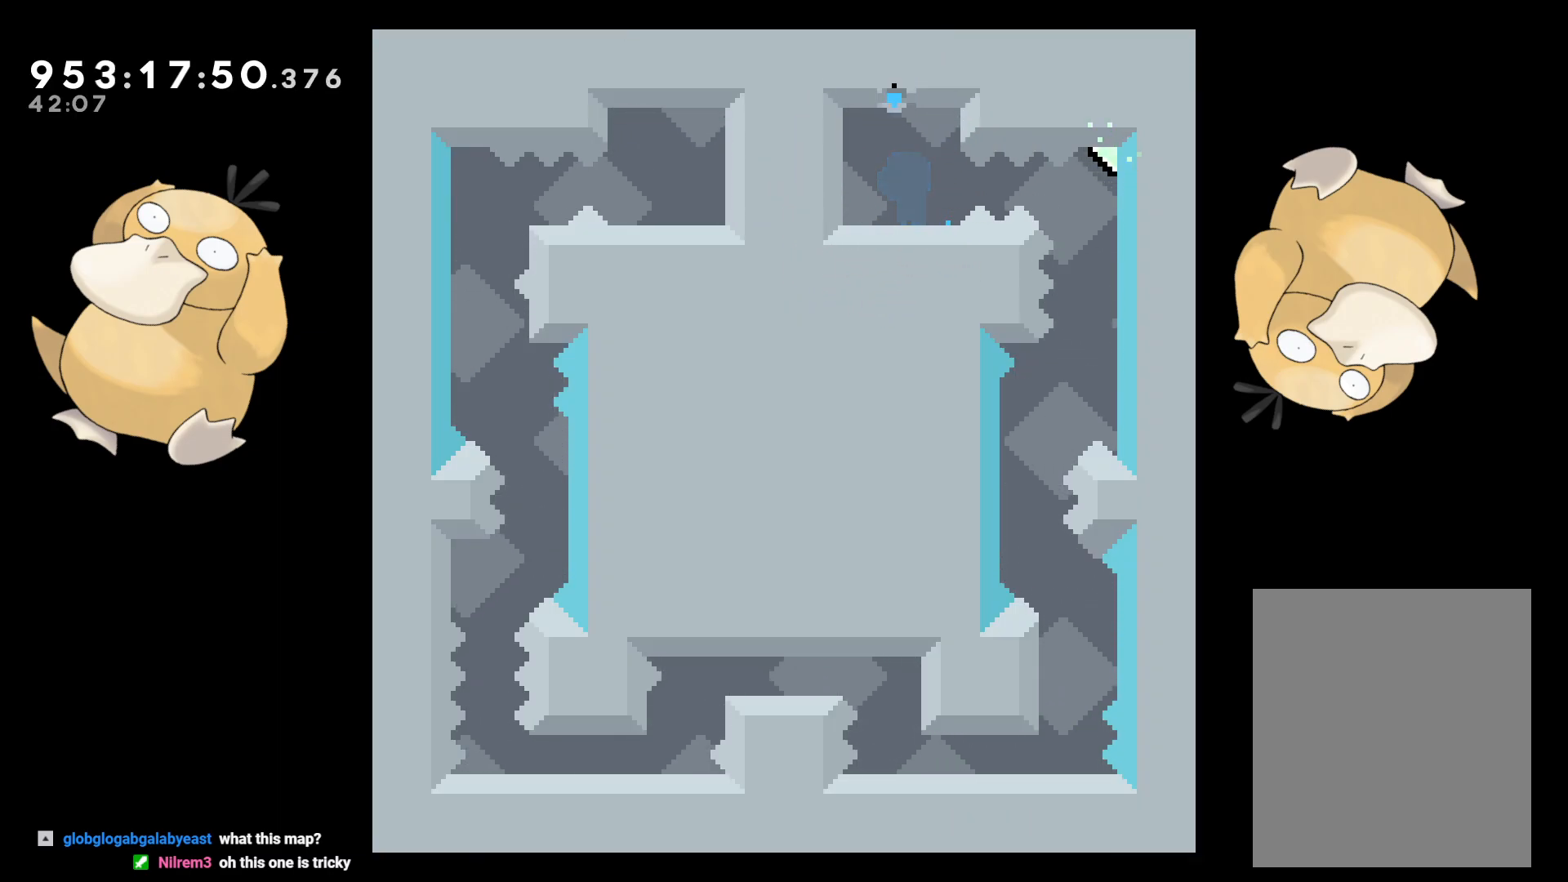
{"buttons": [], "left_stick": "center", "right_stick": "center", "events": [[67, "A", "up"]]}
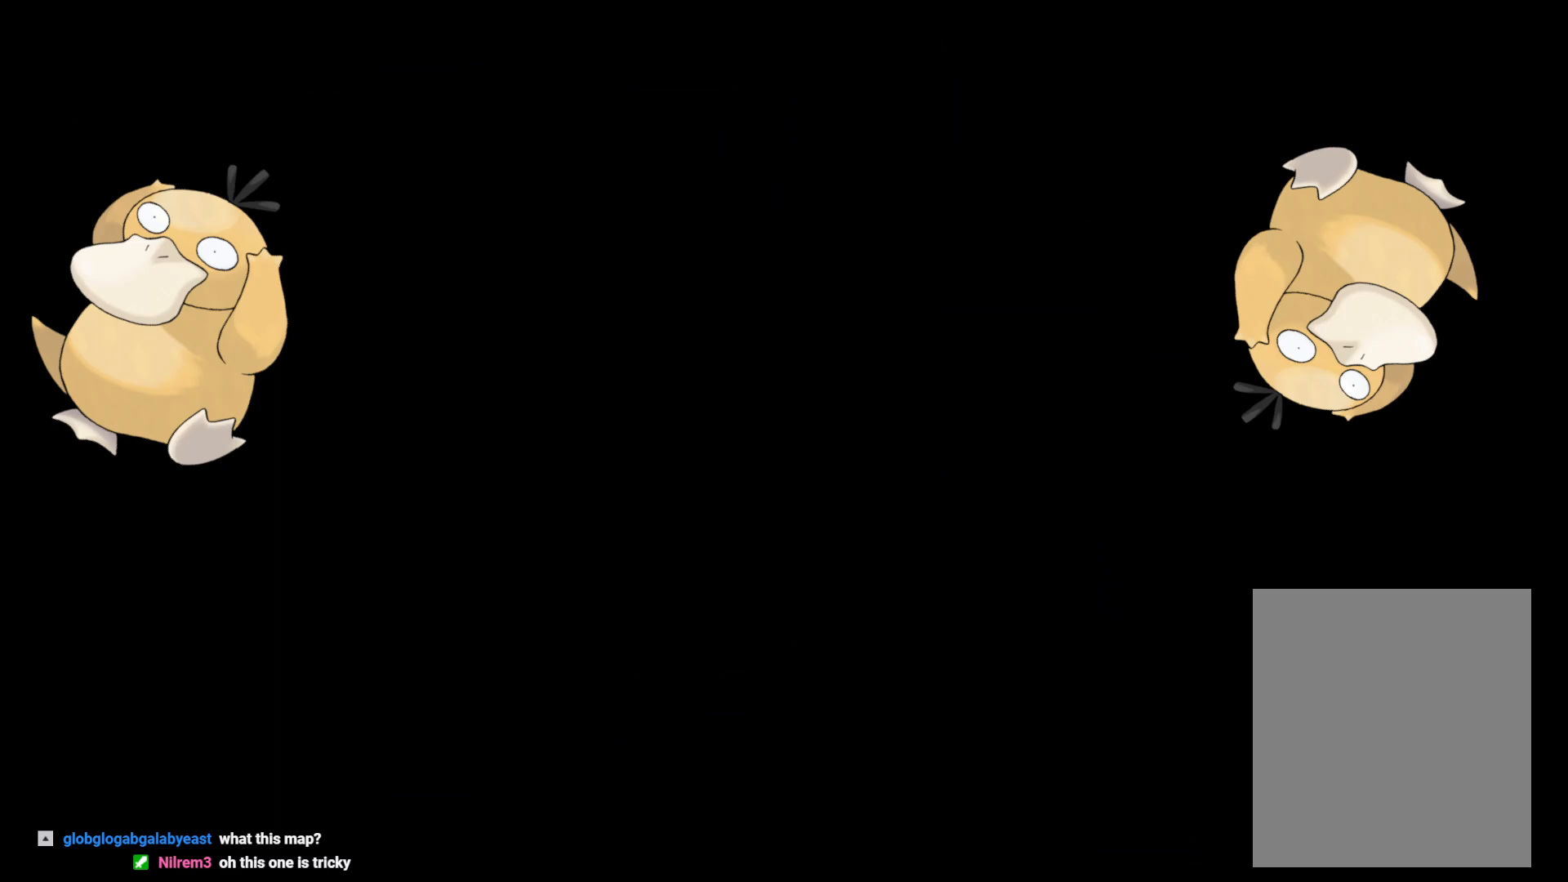
{"buttons": [], "left_stick": "center", "right_stick": "center", "events": []}
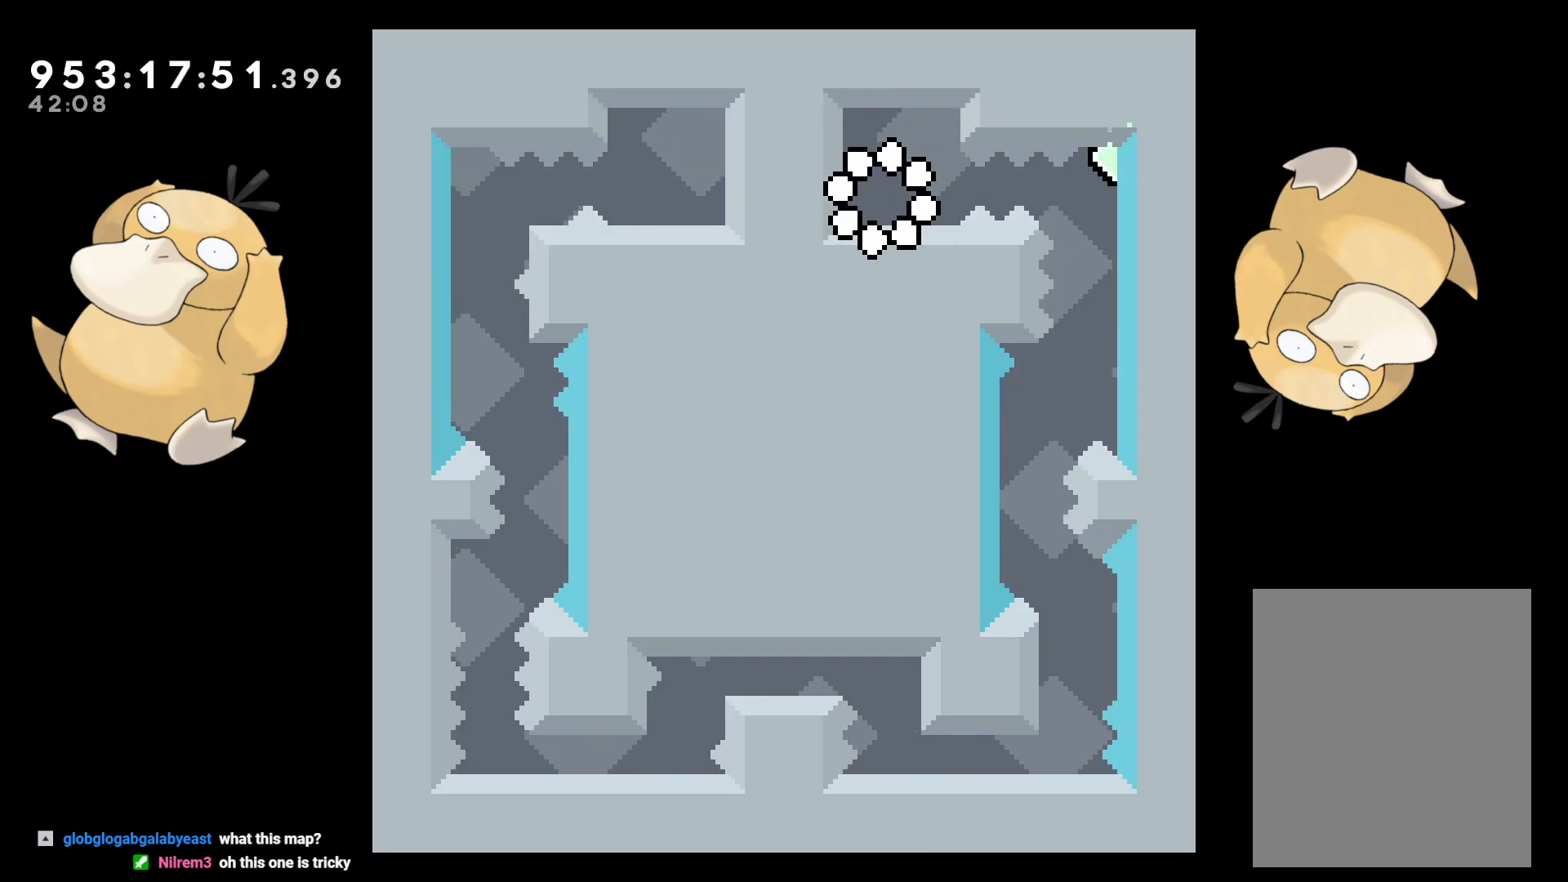
{"buttons": [], "left_stick": "center", "right_stick": "center", "events": [[183, "B", "down"], [200, "R1", "down"], [283, "B", "up"], [317, "R1", "up"]]}
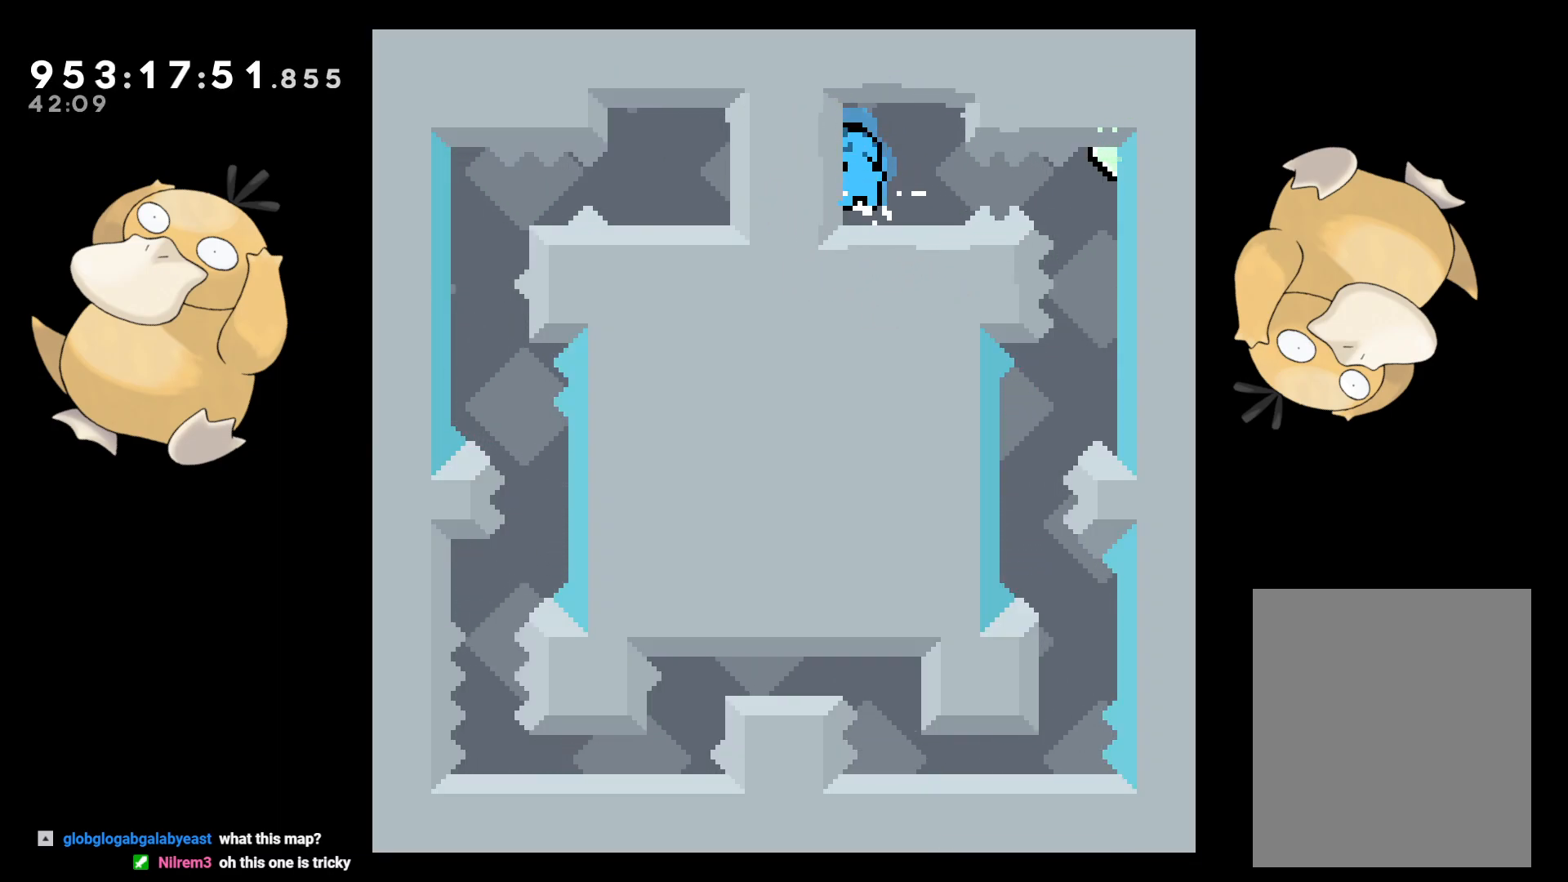
{"buttons": ["DPAD_RIGHT"], "left_stick": "center", "right_stick": "center", "events": [[483, "DPAD_RIGHT", "down"]]}
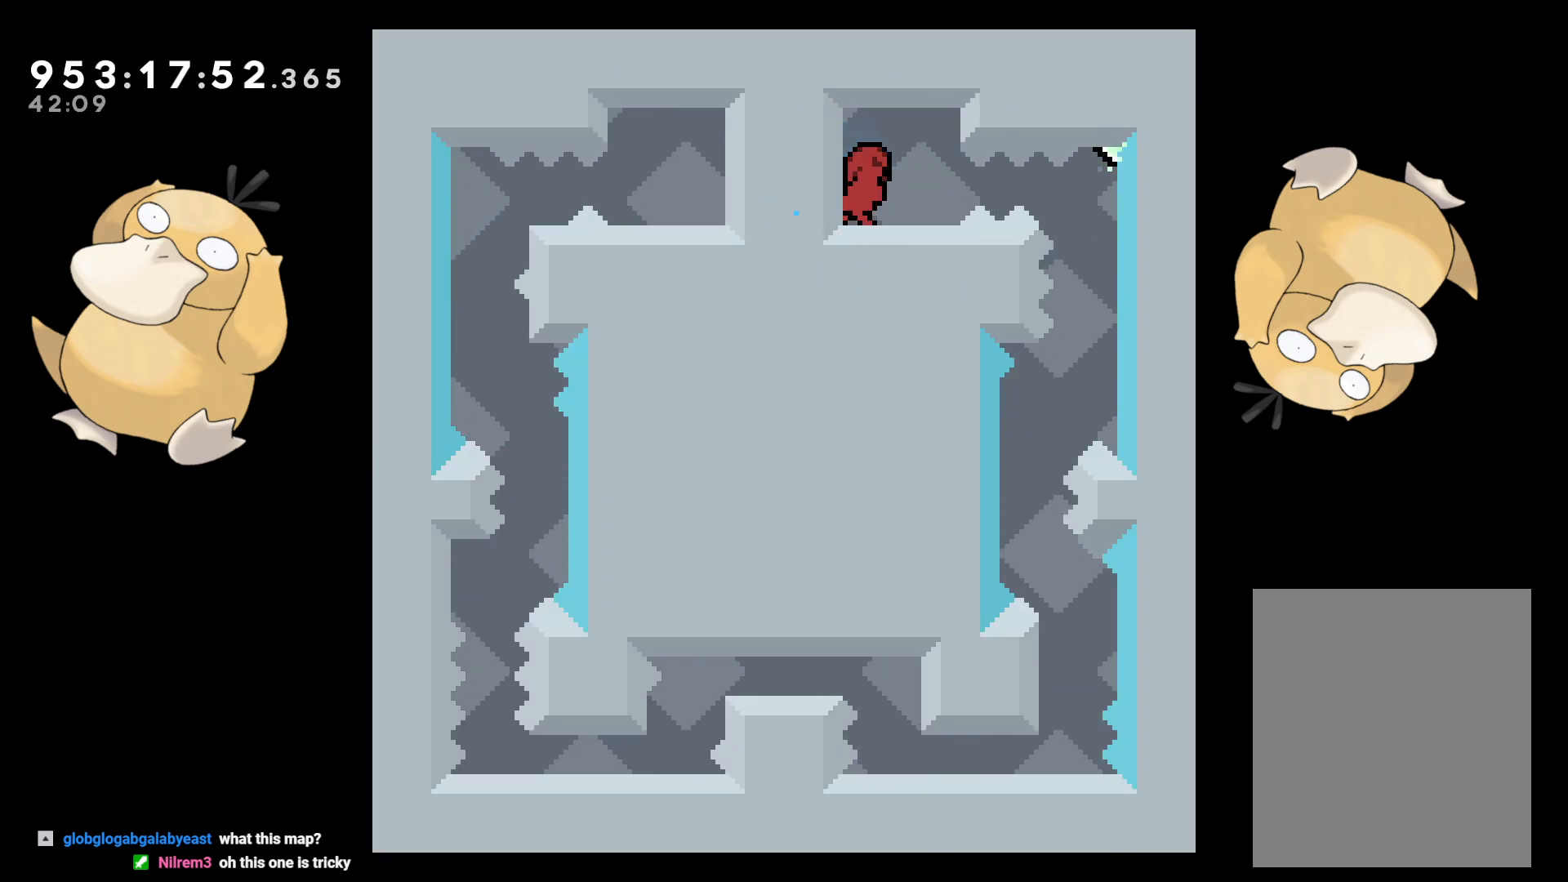
{"buttons": [], "left_stick": "center", "right_stick": "center", "events": [[33, "DPAD_RIGHT", "up"], [267, "DPAD_RIGHT", "down"], [300, "B", "down"], [317, "R1", "down"], [383, "B", "up"], [417, "R1", "up"], [467, "DPAD_RIGHT", "up"]]}
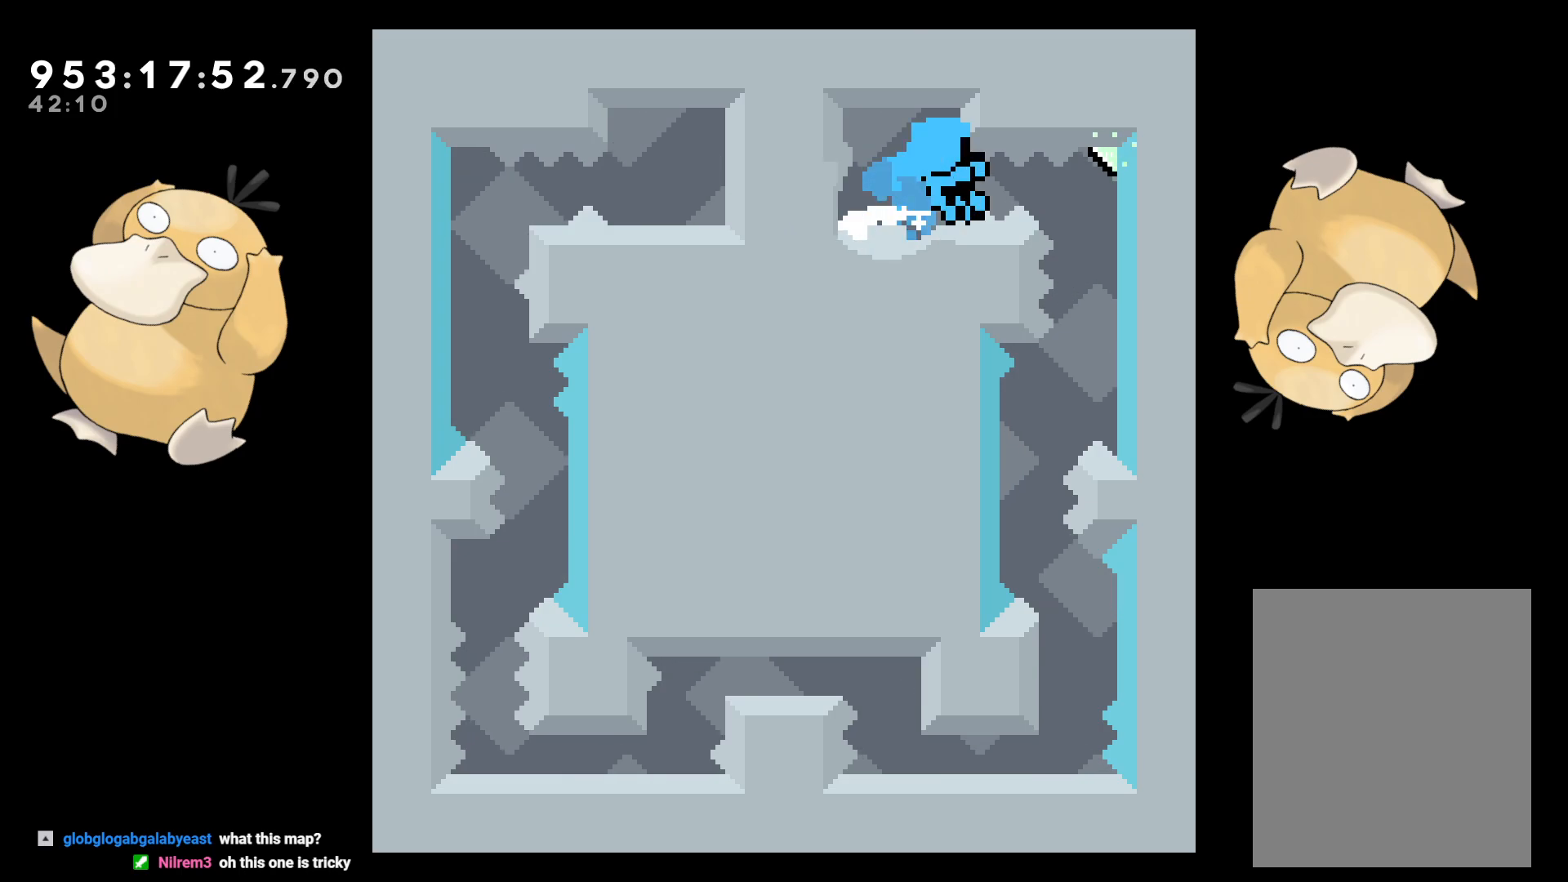
{"buttons": [], "left_stick": "center", "right_stick": "center", "events": [[367, "A", "down"], [367, "B", "down"], [383, "B", "up"], [483, "A", "up"]]}
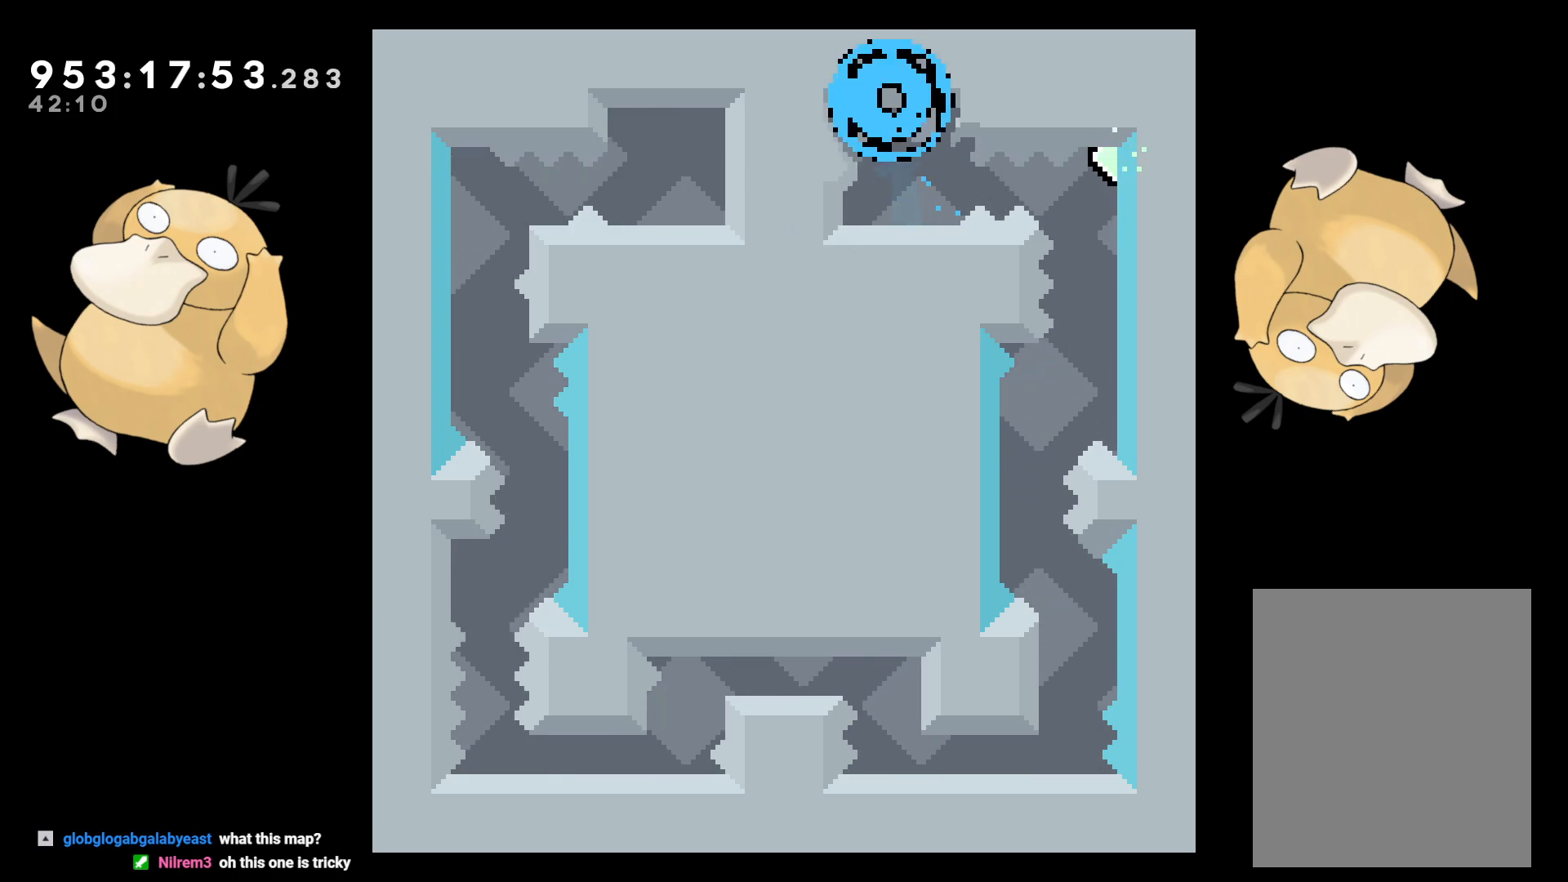
{"buttons": [], "left_stick": "center", "right_stick": "center", "events": []}
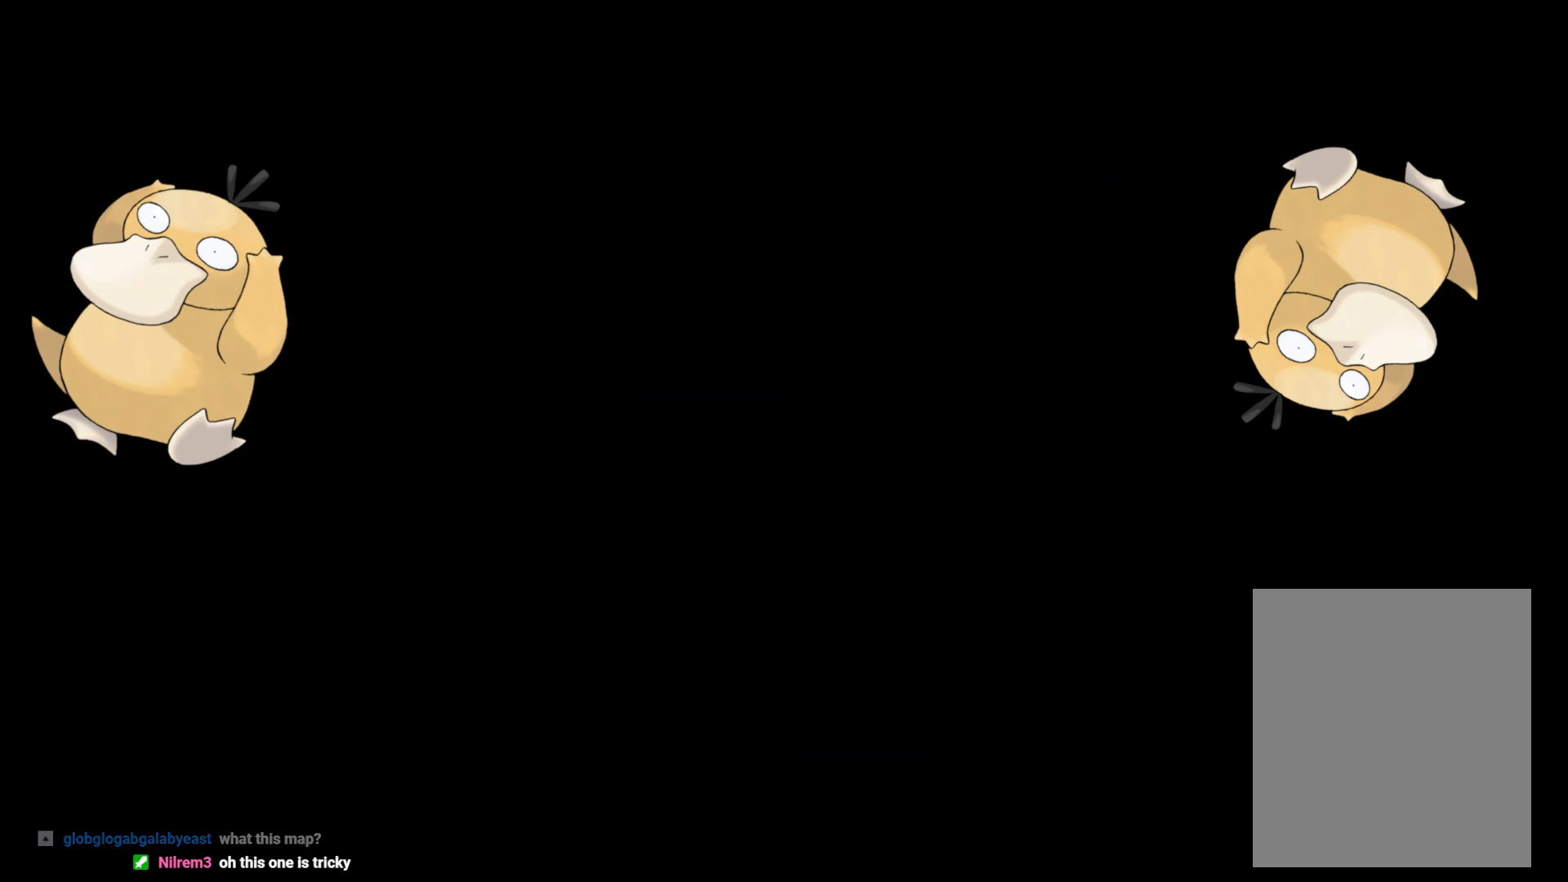
{"buttons": [], "left_stick": "center", "right_stick": "center", "events": []}
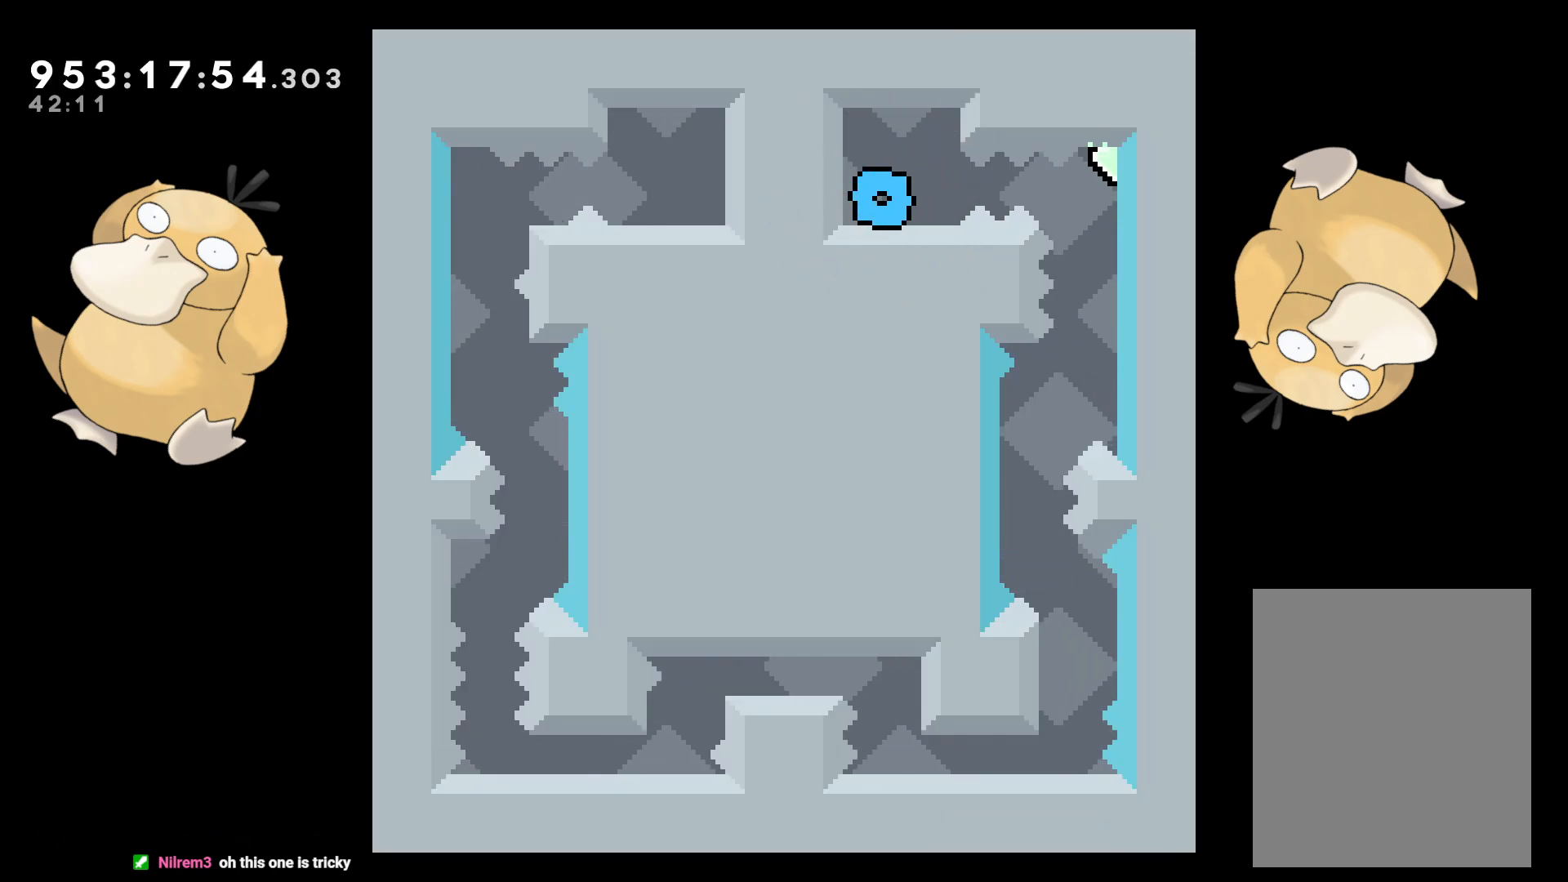
{"buttons": [], "left_stick": "center", "right_stick": "center", "events": [[33, "DPAD_RIGHT", "down"], [67, "B", "down"], [83, "R1", "down"], [183, "B", "up"], [183, "R1", "up"], [317, "DPAD_RIGHT", "up"]]}
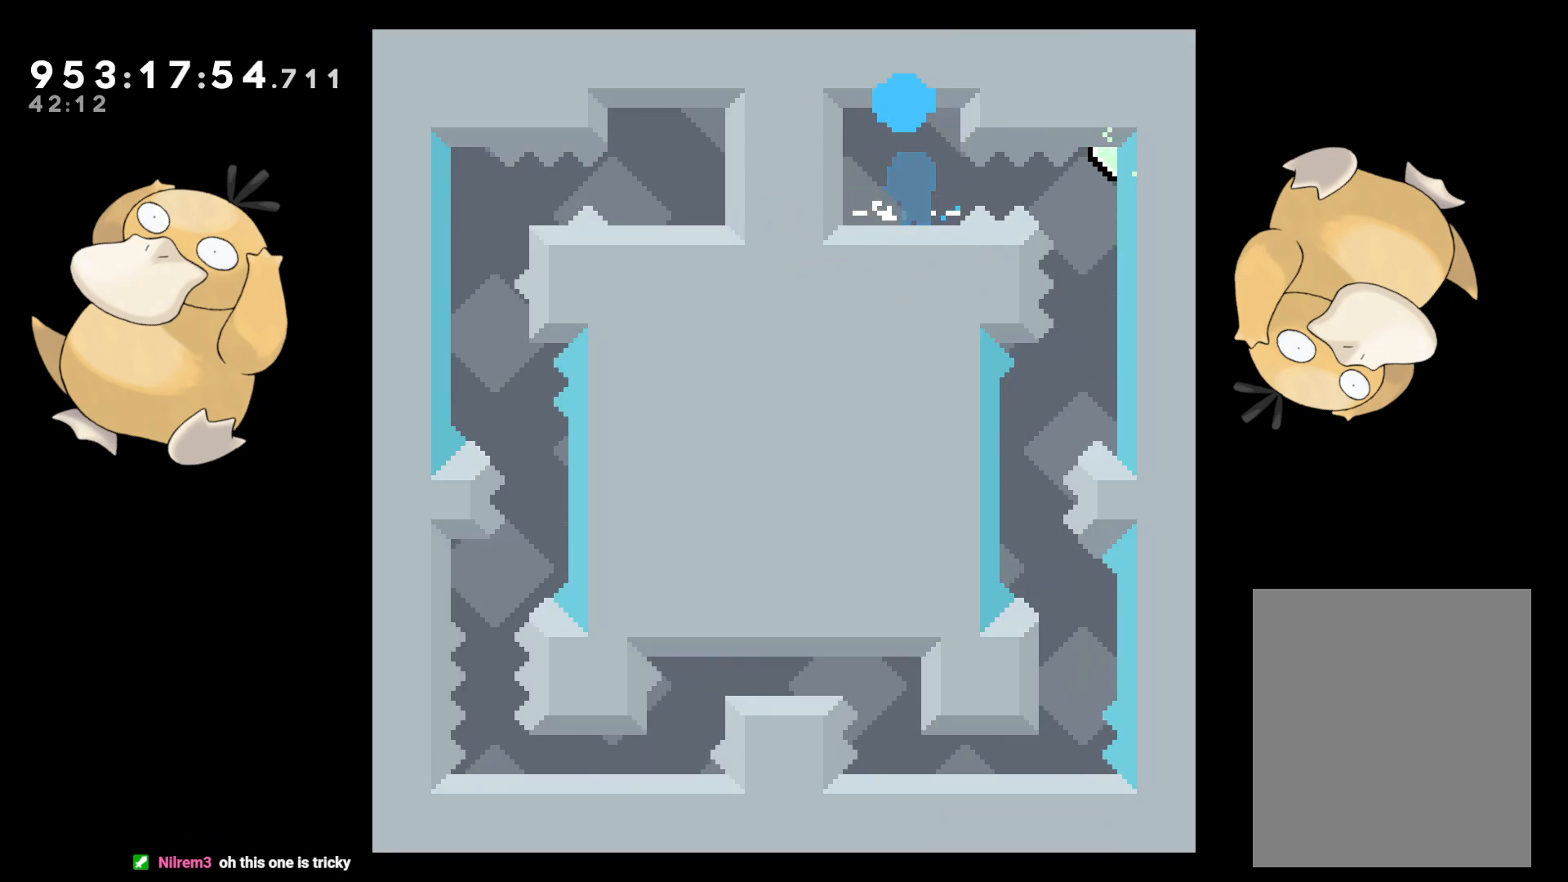
{"buttons": [], "left_stick": "center", "right_stick": "center", "events": [[100, "A", "down"], [250, "A", "up"]]}
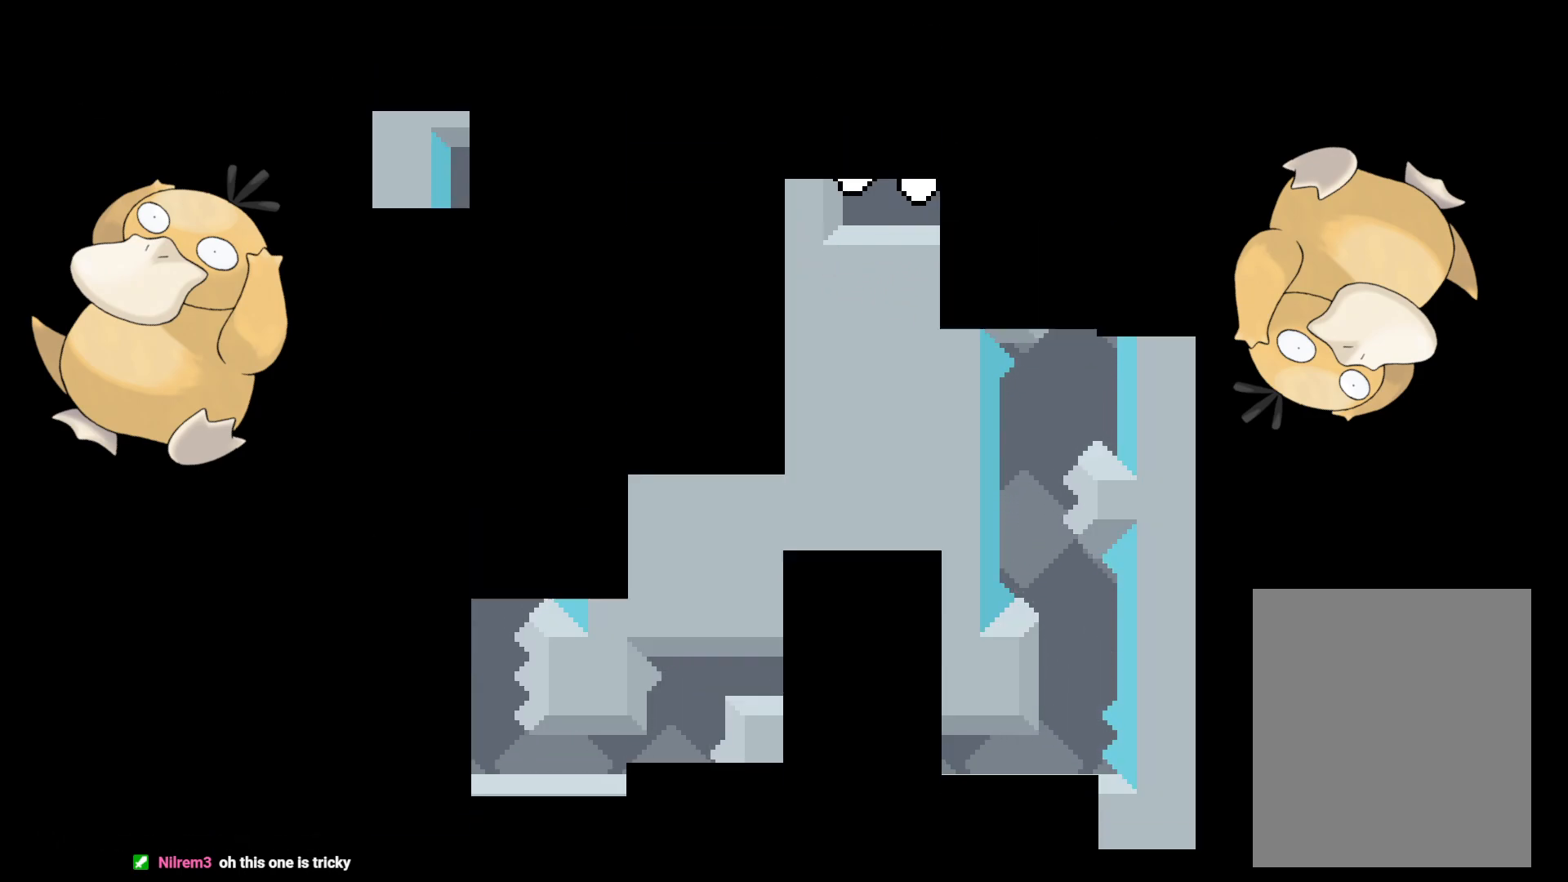
{"buttons": [], "left_stick": "center", "right_stick": "center", "events": []}
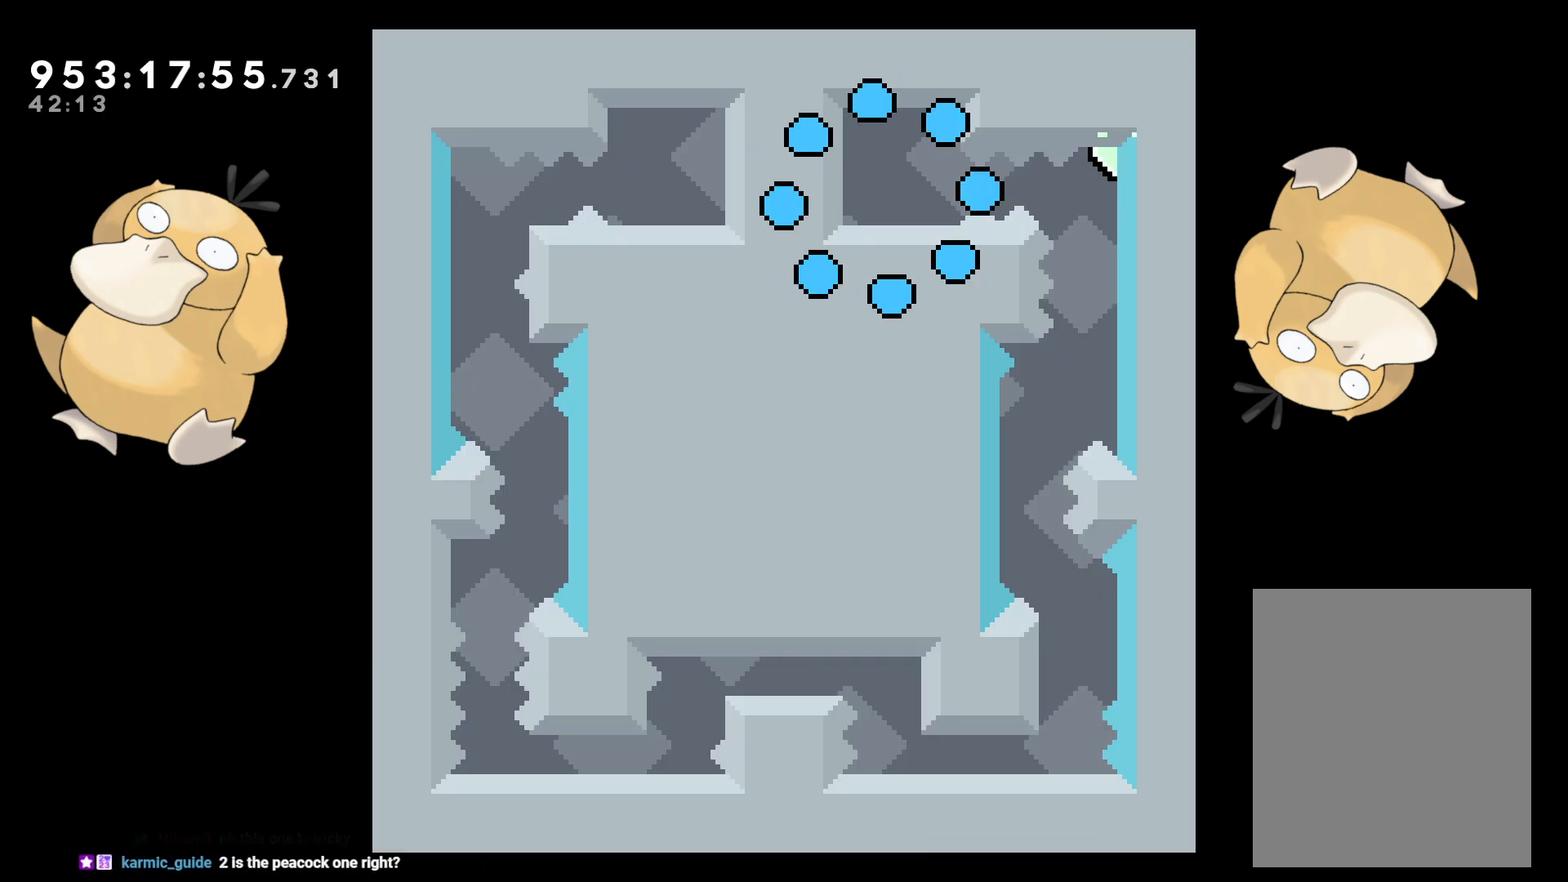
{"buttons": [], "left_stick": "center", "right_stick": "center", "events": [[400, "DPAD_LEFT", "down"], [467, "DPAD_LEFT", "up"]]}
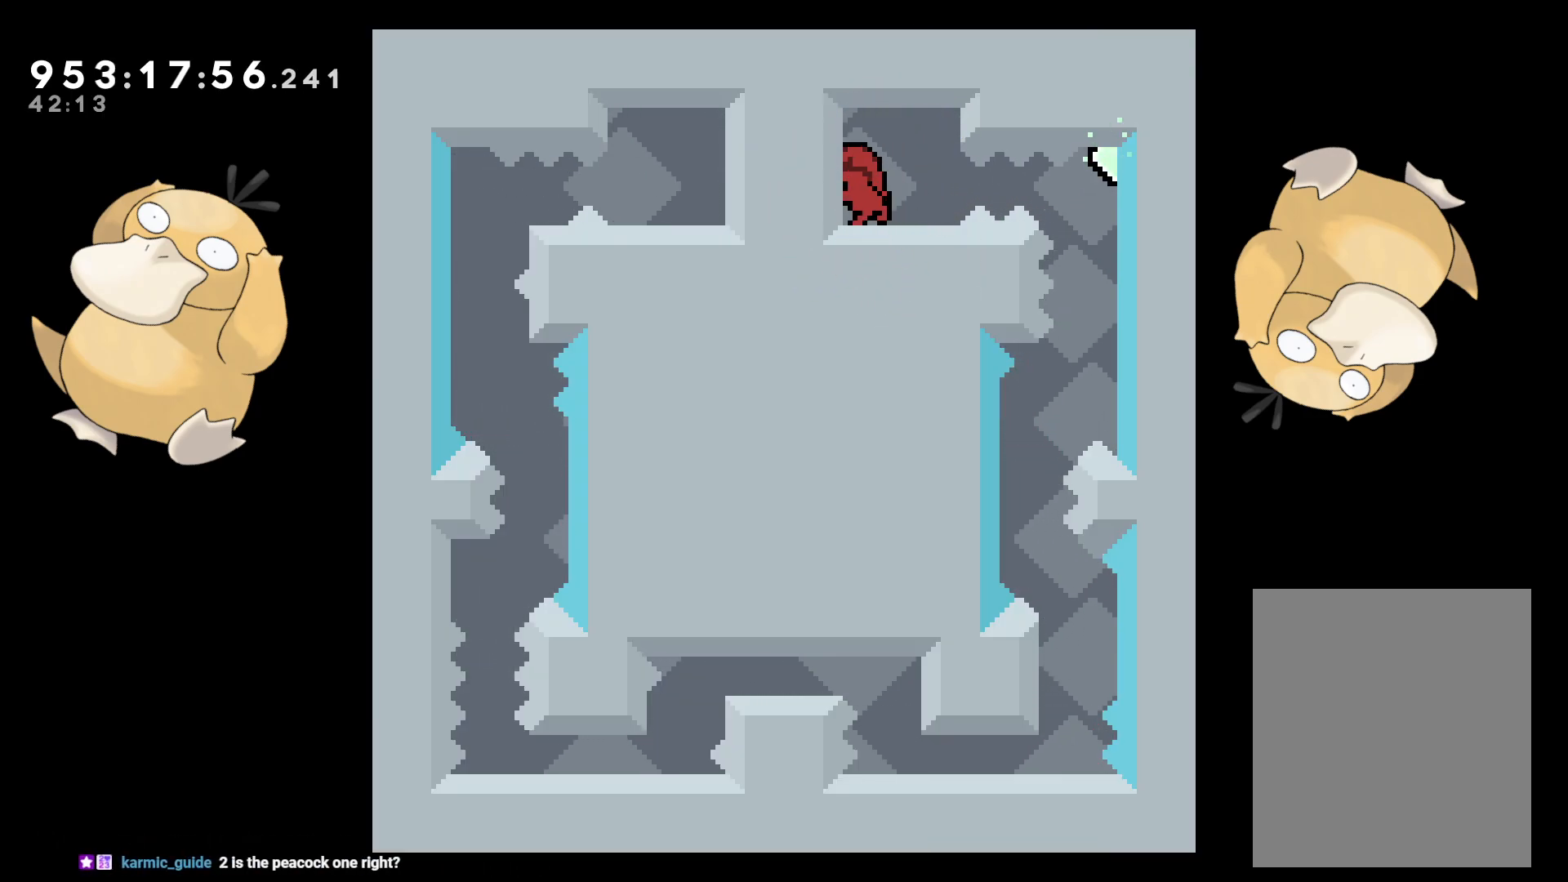
{"buttons": [], "left_stick": "center", "right_stick": "center", "events": [[317, "B", "down"], [383, "B", "up"]]}
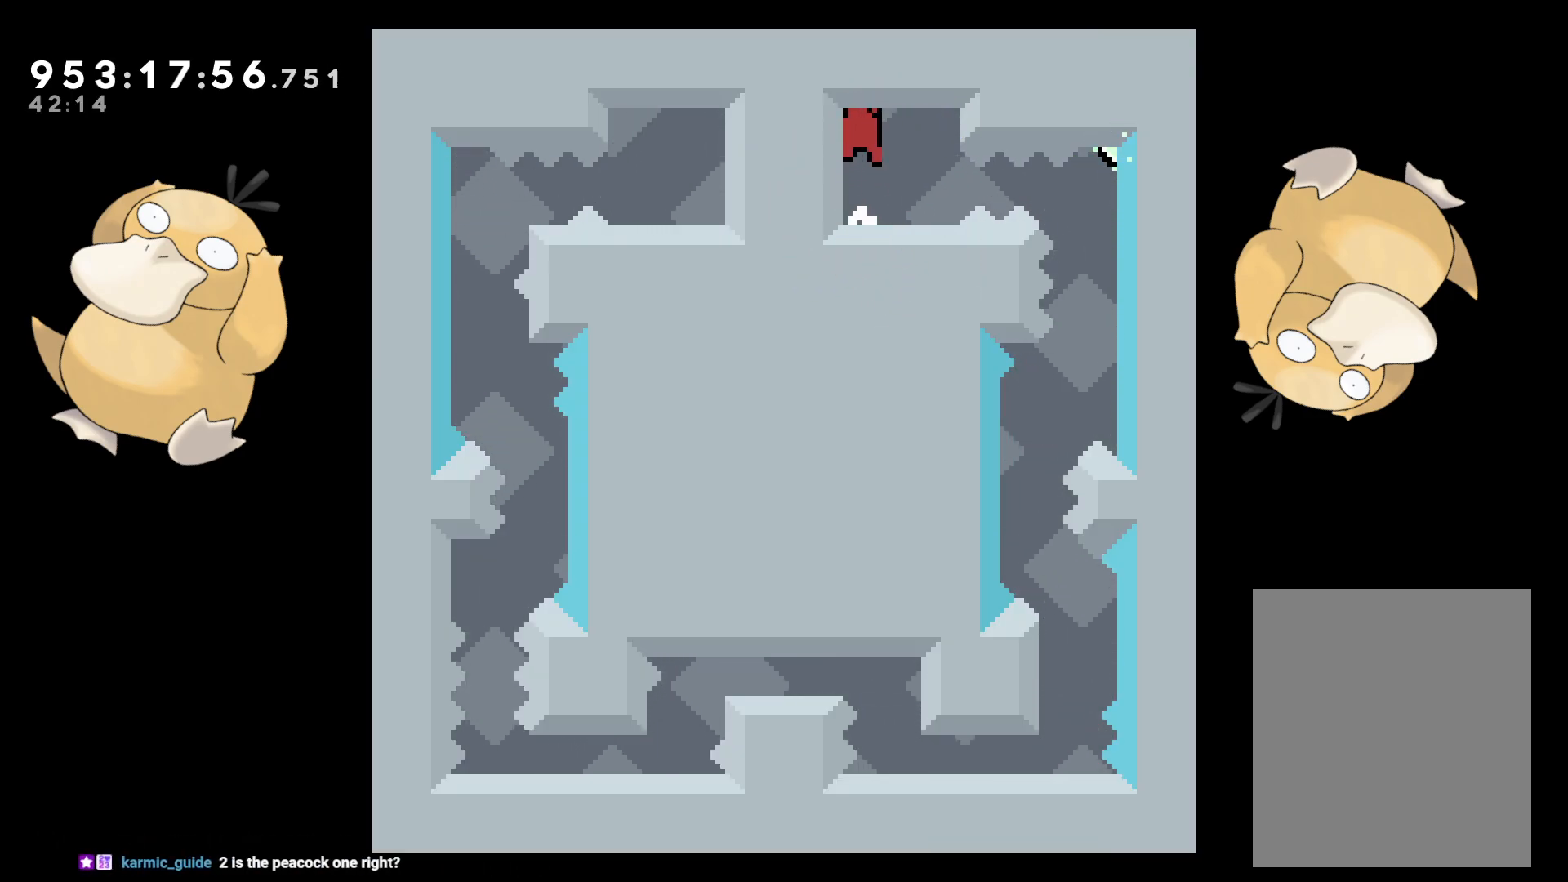
{"buttons": [], "left_stick": "center", "right_stick": "center", "events": [[217, "DPAD_RIGHT", "down"], [267, "DPAD_RIGHT", "up"]]}
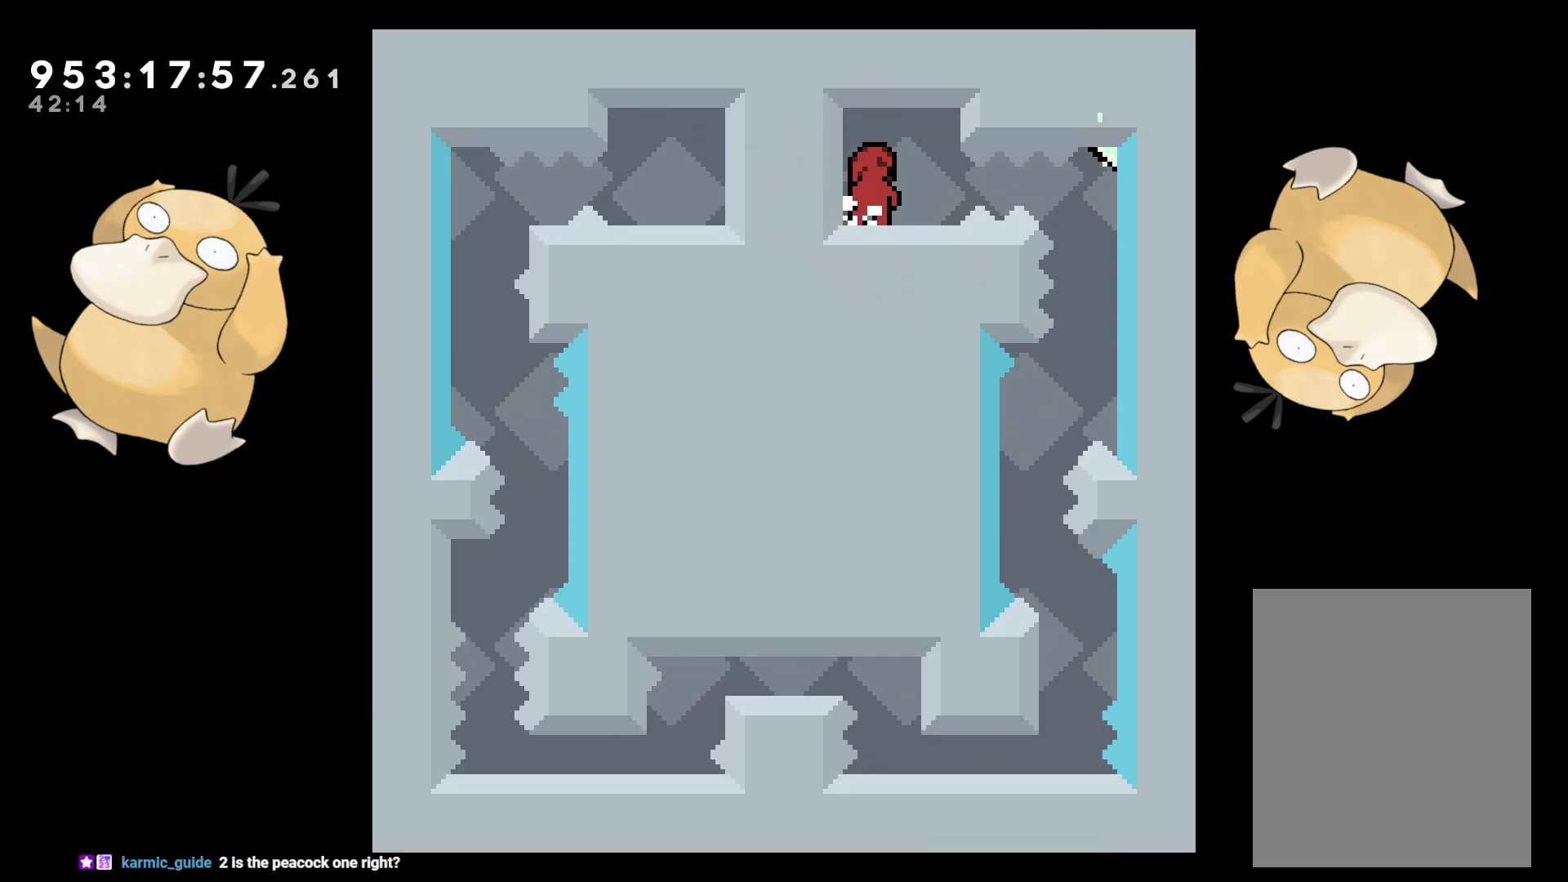
{"buttons": [], "left_stick": "center", "right_stick": "center", "events": [[33, "B", "down"], [100, "R1", "down"], [117, "B", "up"], [183, "R1", "up"]]}
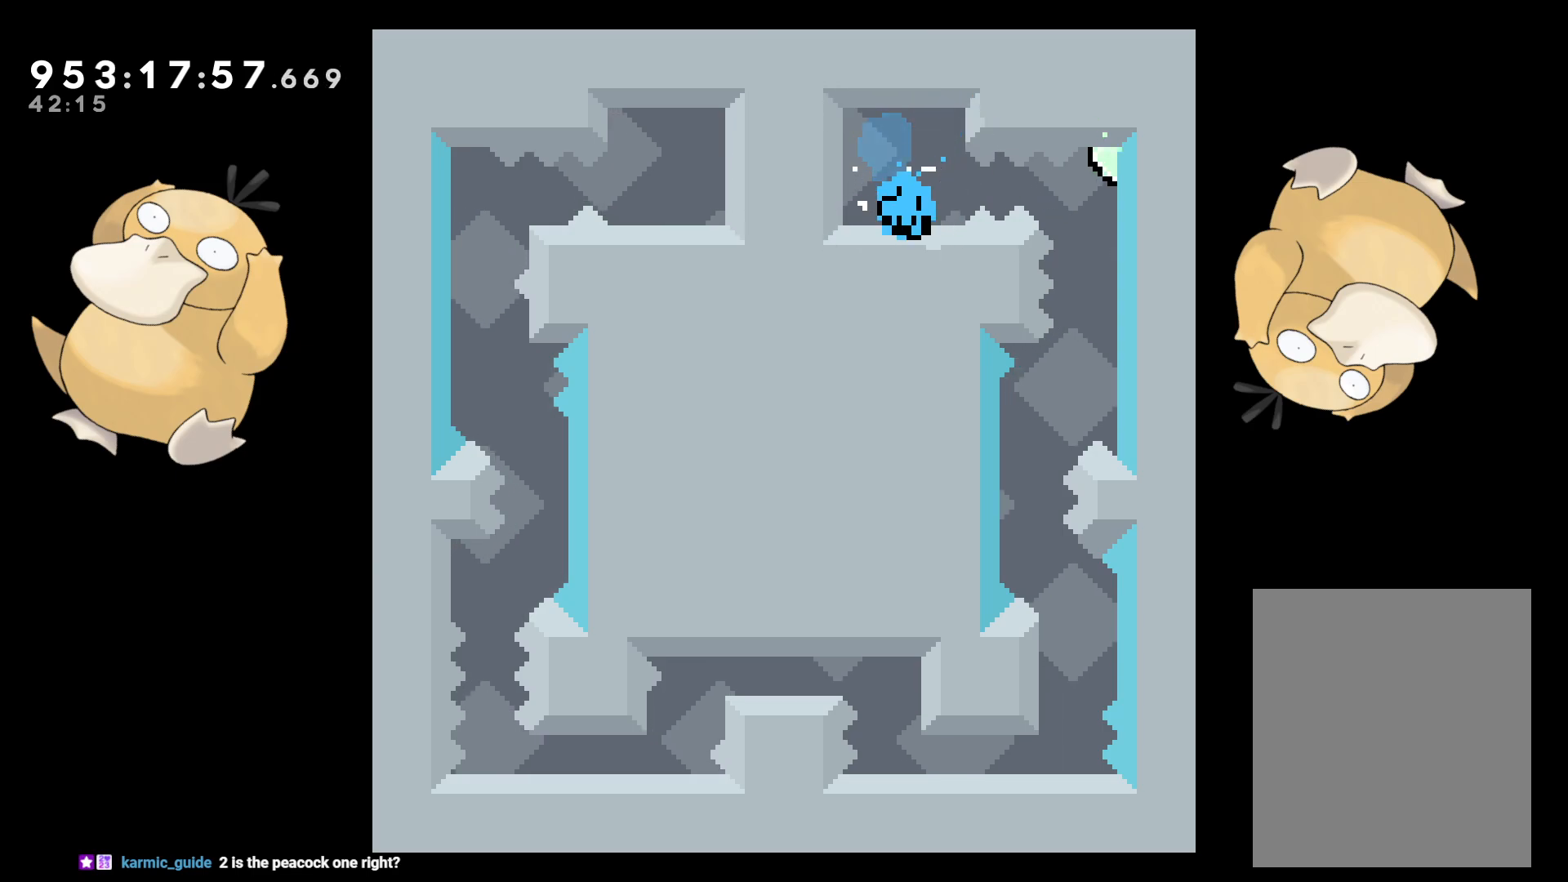
{"buttons": [], "left_stick": "center", "right_stick": "center", "events": [[100, "A", "down"], [200, "A", "up"], [283, "A", "down"], [367, "A", "up"]]}
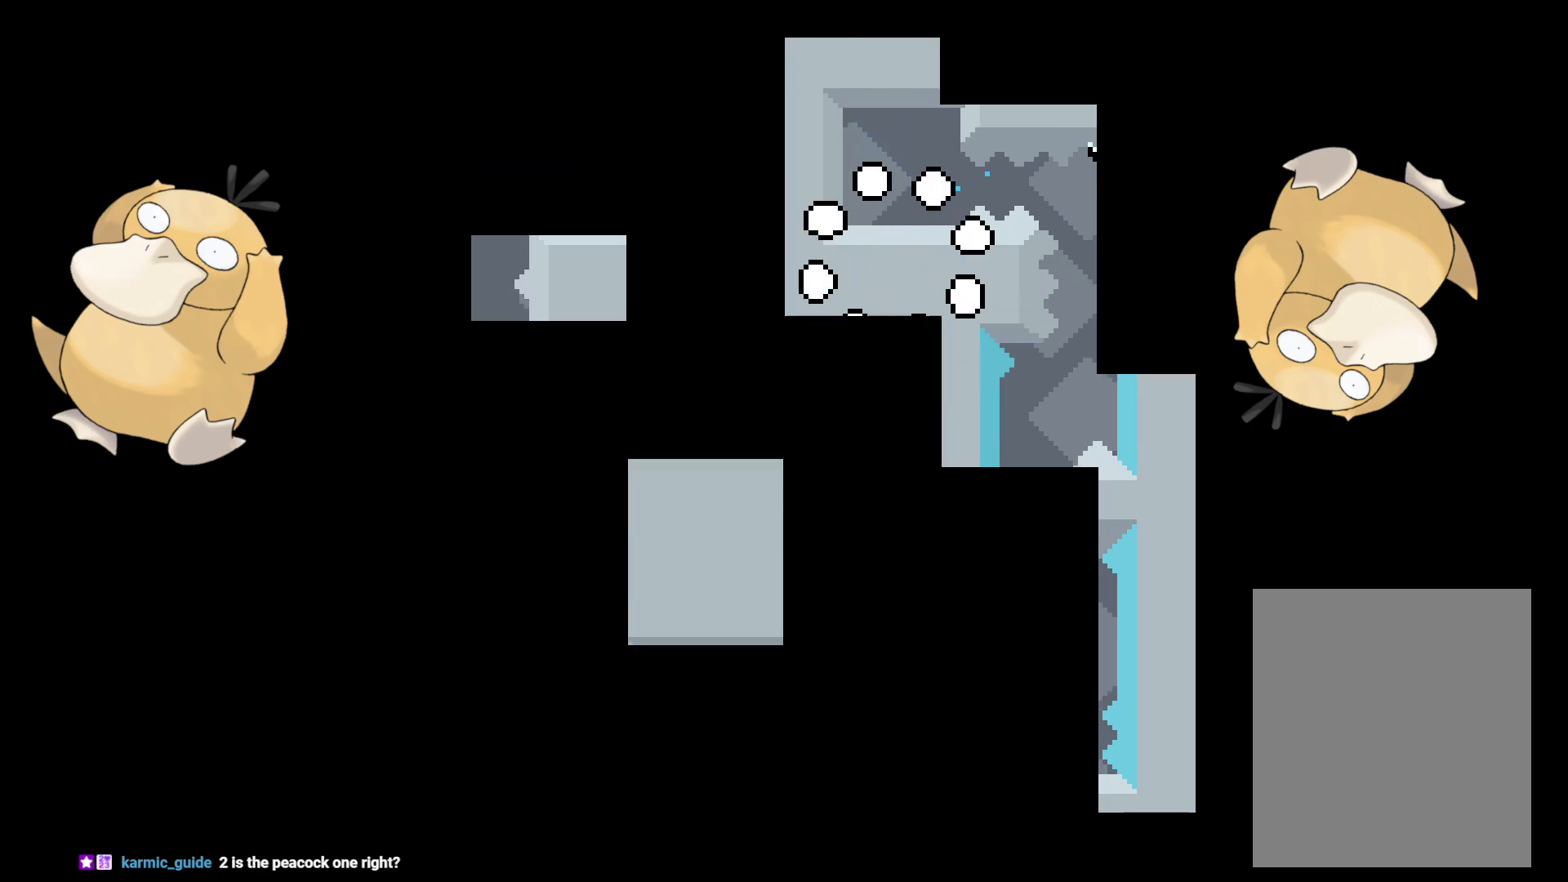
{"buttons": [], "left_stick": "center", "right_stick": "center", "events": []}
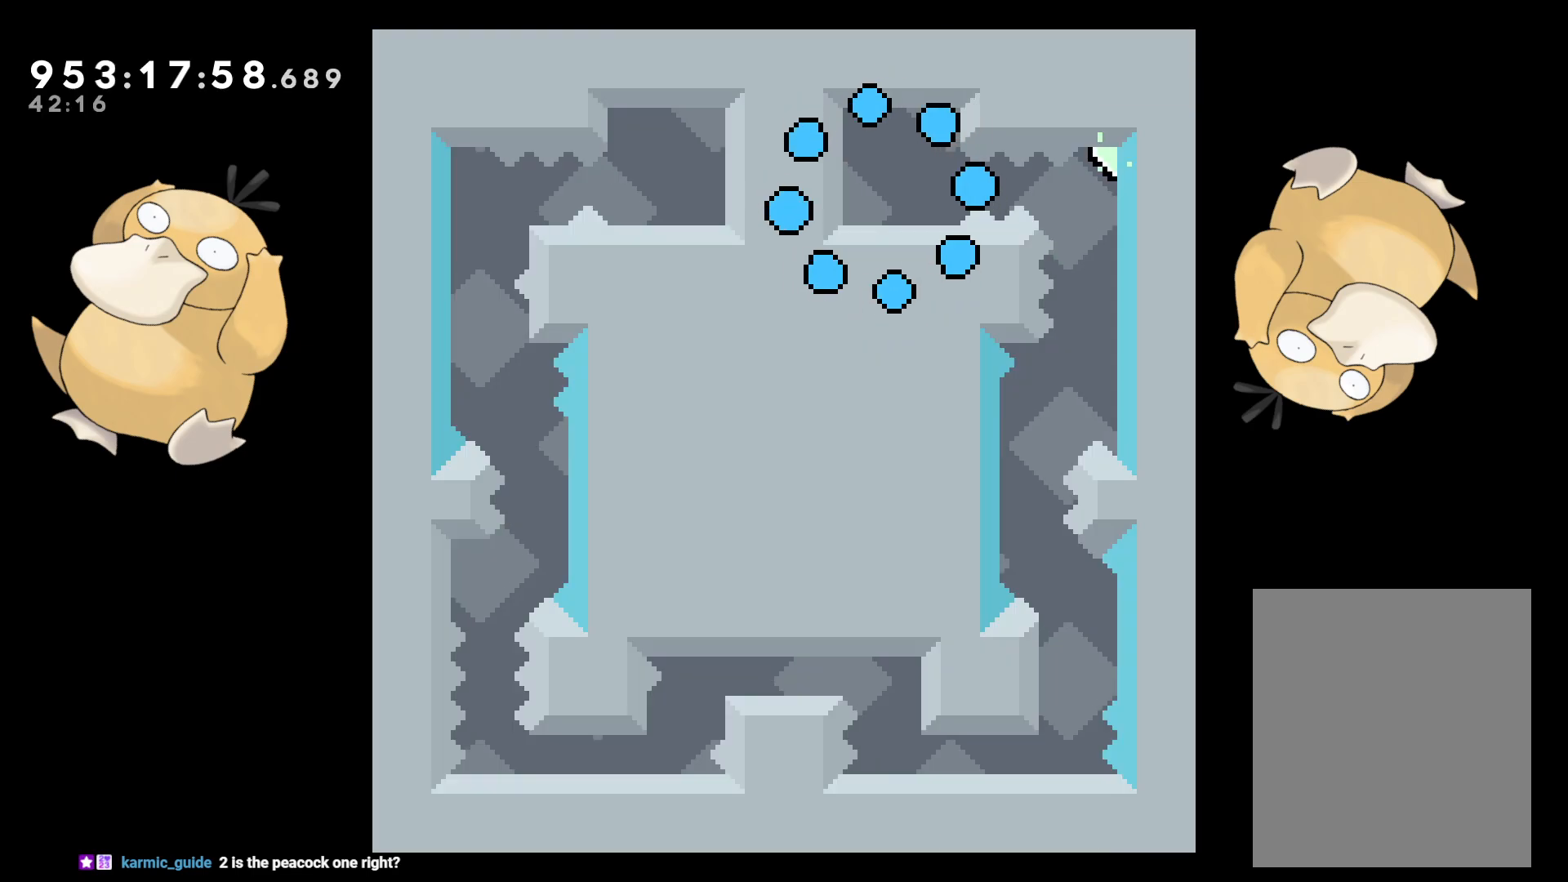
{"buttons": ["R1", "DPAD_RIGHT"], "left_stick": "center", "right_stick": "center", "events": [[350, "DPAD_RIGHT", "down"], [383, "B", "down"], [400, "R1", "down"], [483, "B", "up"]]}
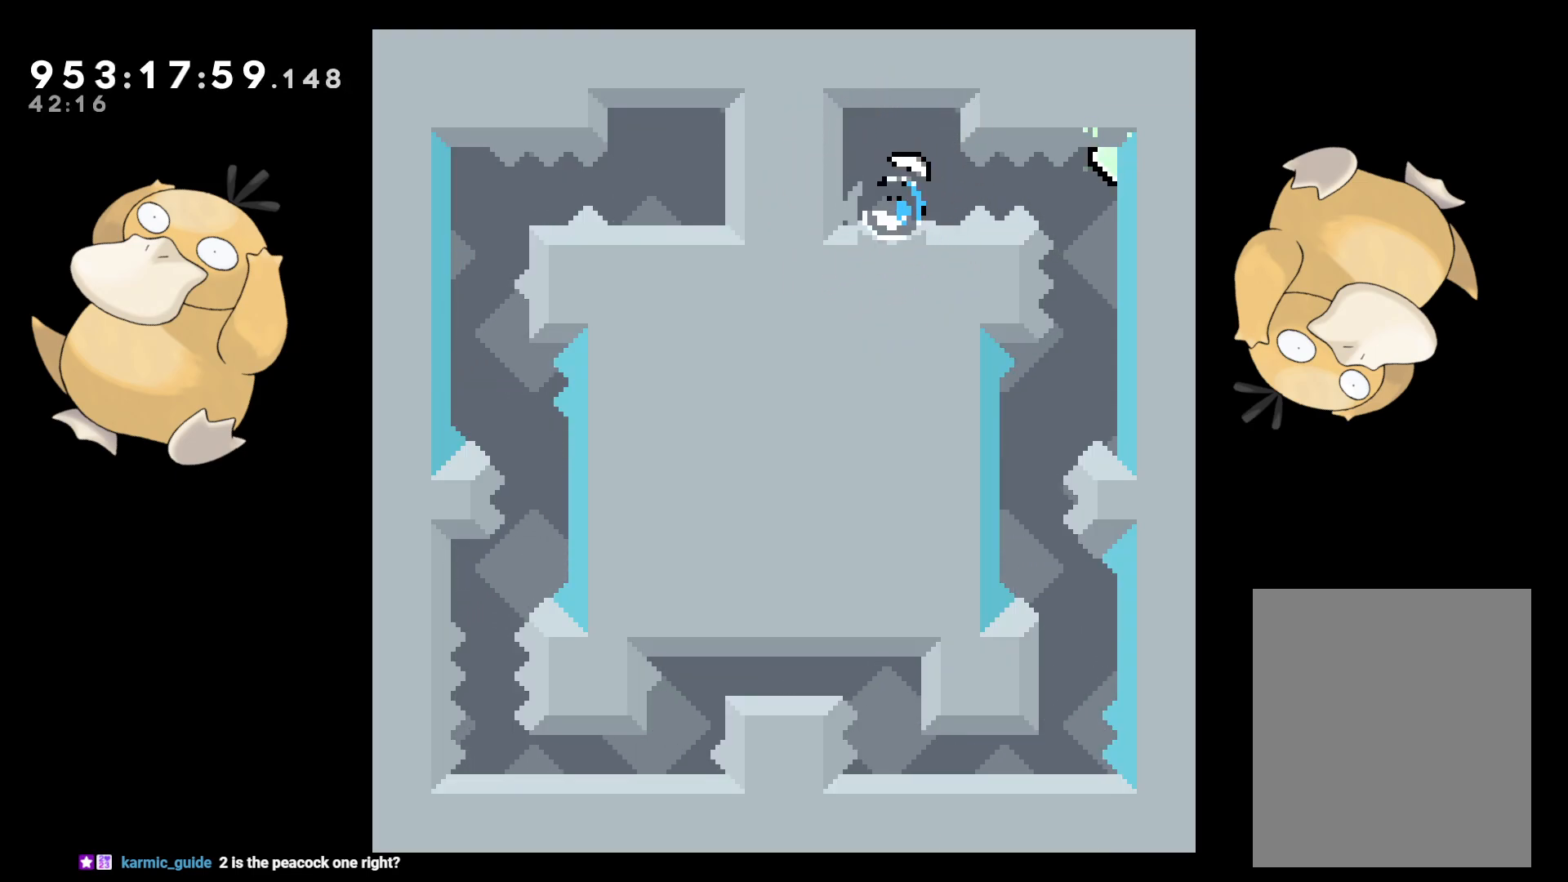
{"buttons": ["A"], "left_stick": "center", "right_stick": "center", "events": [[17, "R1", "up"], [217, "DPAD_RIGHT", "up"], [450, "A", "down"]]}
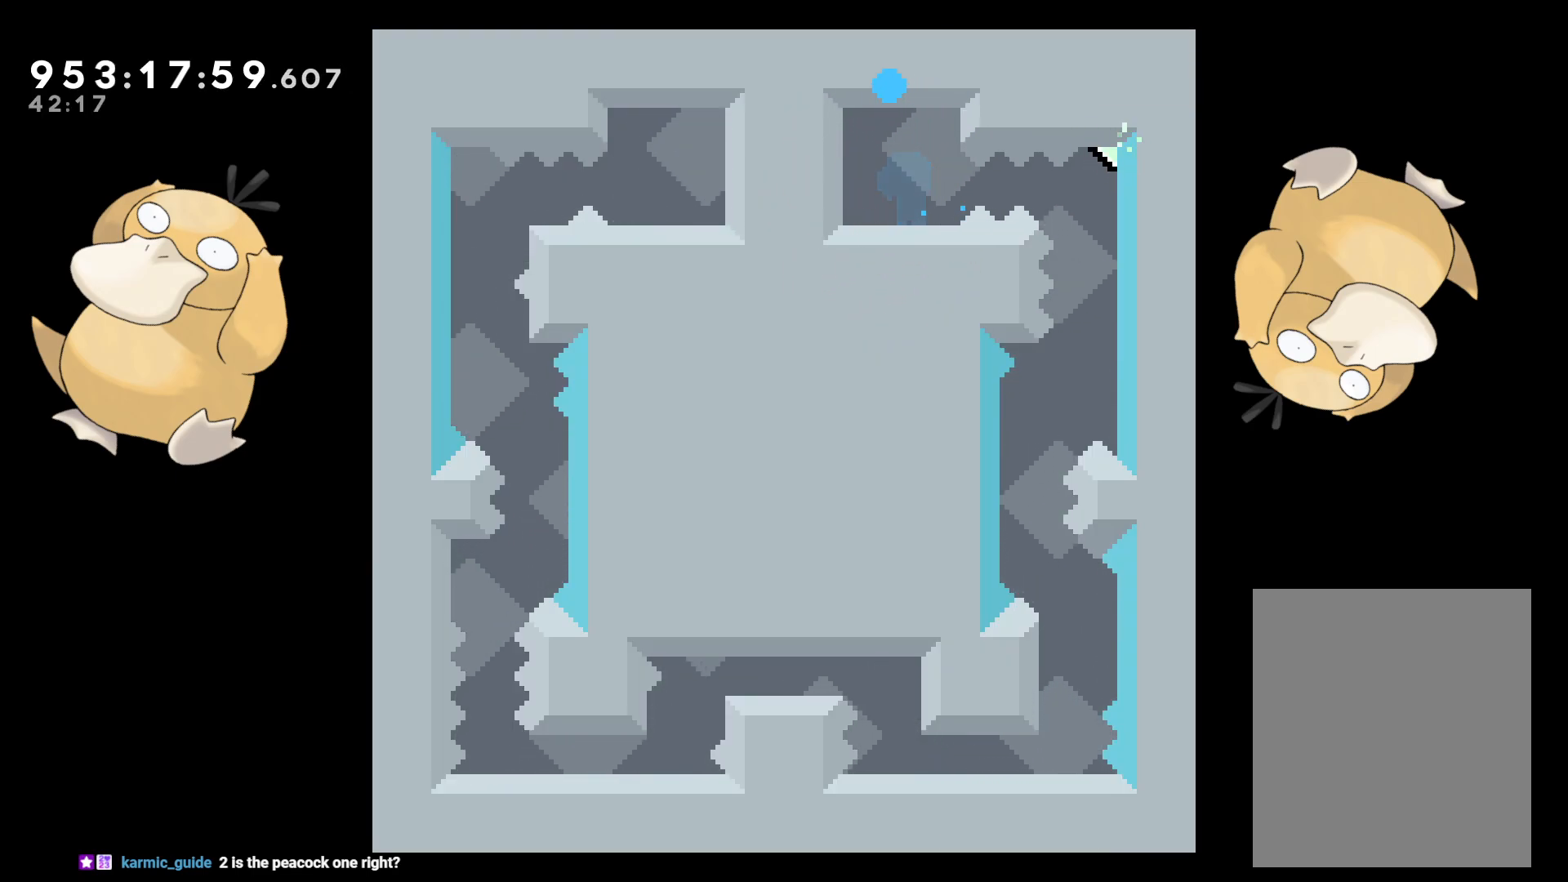
{"buttons": [], "left_stick": "center", "right_stick": "center", "events": [[83, "A", "up"]]}
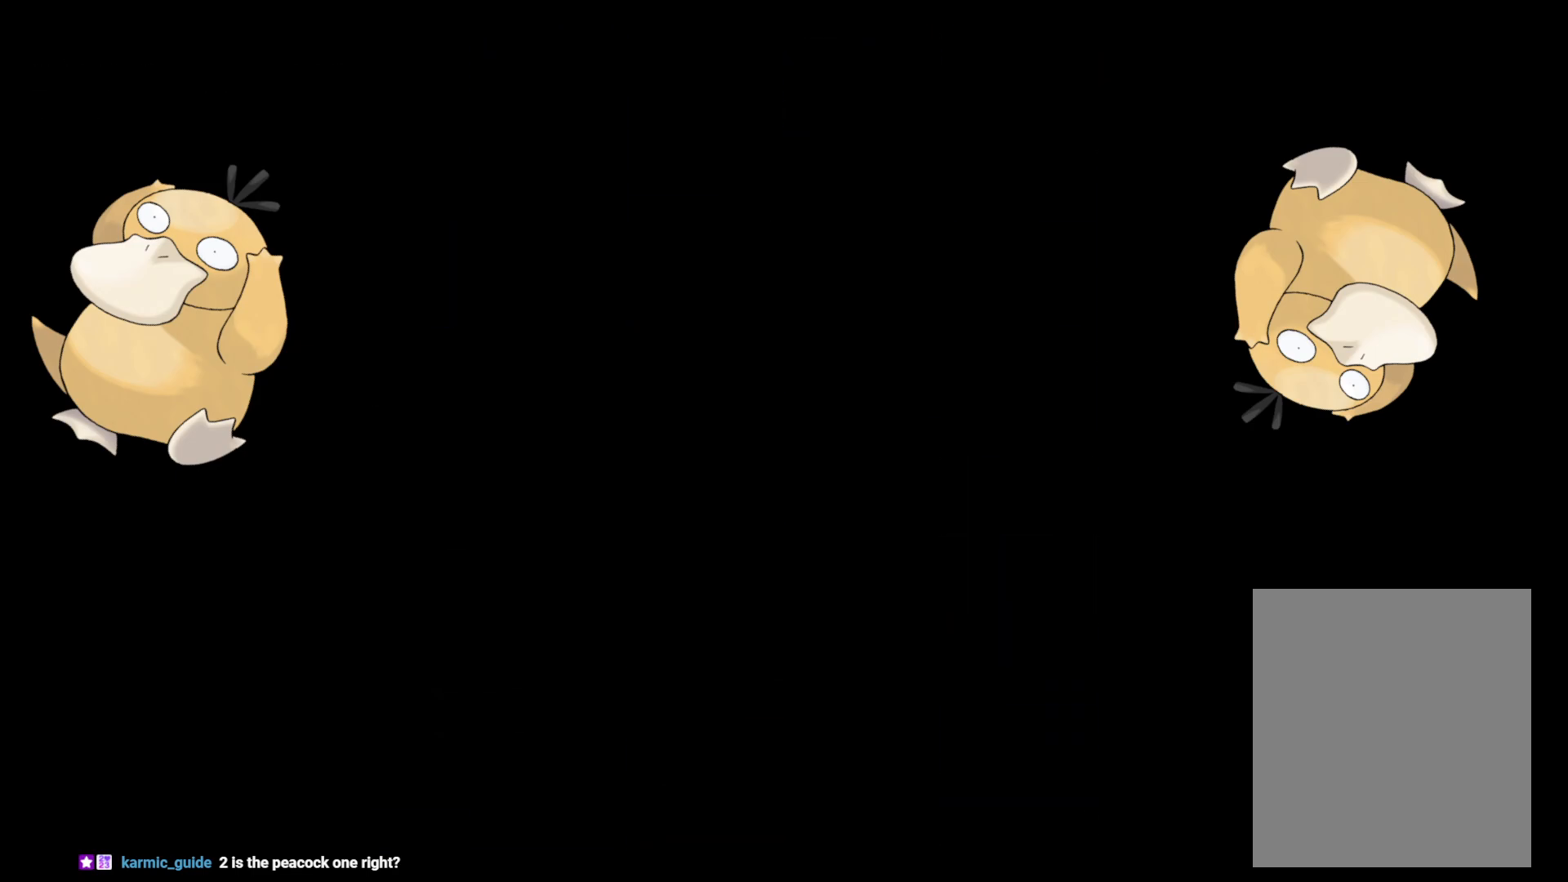
{"buttons": [], "left_stick": "center", "right_stick": "center", "events": []}